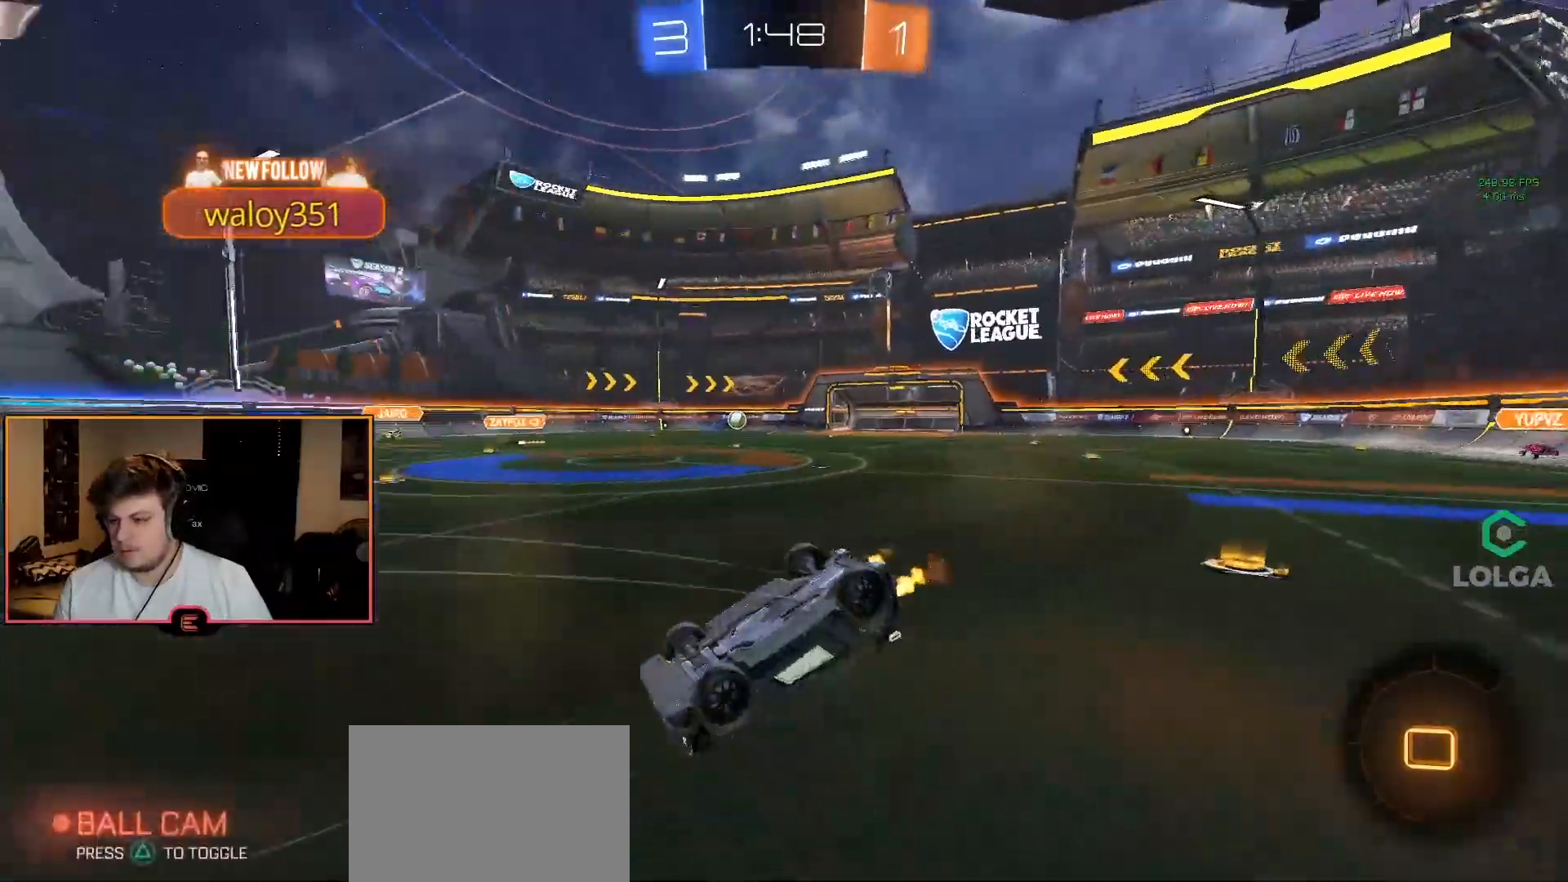
Gameplay with a controller (PlayStation layout); each line is a JSON object with the inputs held at the frame after it. "events" lists button and stick changes between this image and that frame as [ms after this image, input, new state], when the widget could be followed in between.
{"buttons": ["R1"], "left_stick": "left", "right_stick": "center", "events": [[117, "SQUARE", "down"], [200, "SQUARE", "up"], [433, "left_stick", "left"]]}
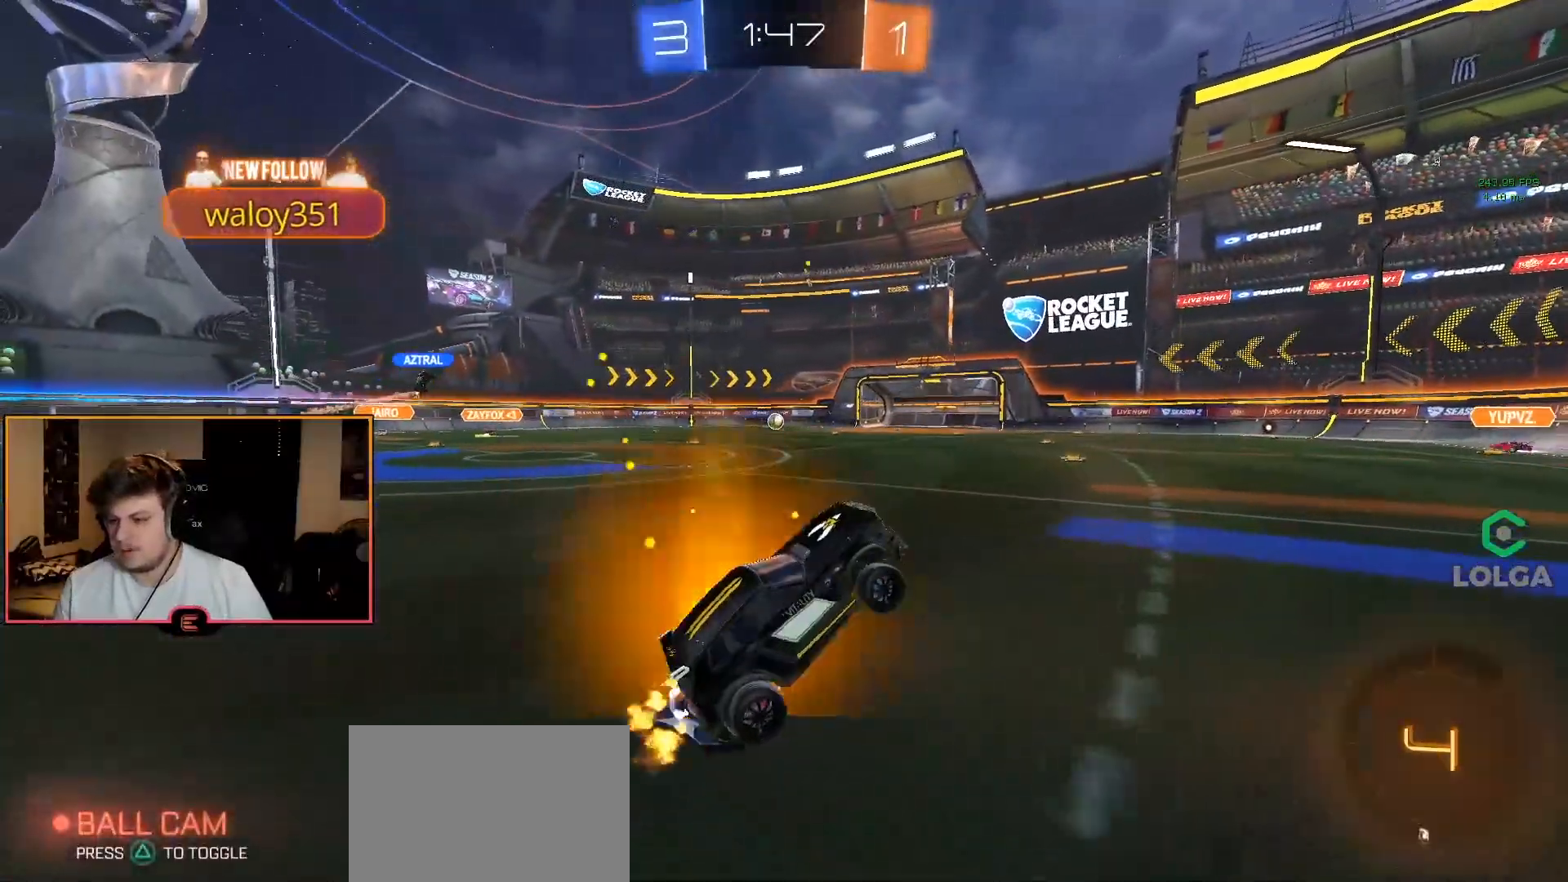
{"buttons": ["R1"], "left_stick": "center", "right_stick": "center", "events": [[217, "left_stick", "up-left"], [483, "left_stick", "center"]]}
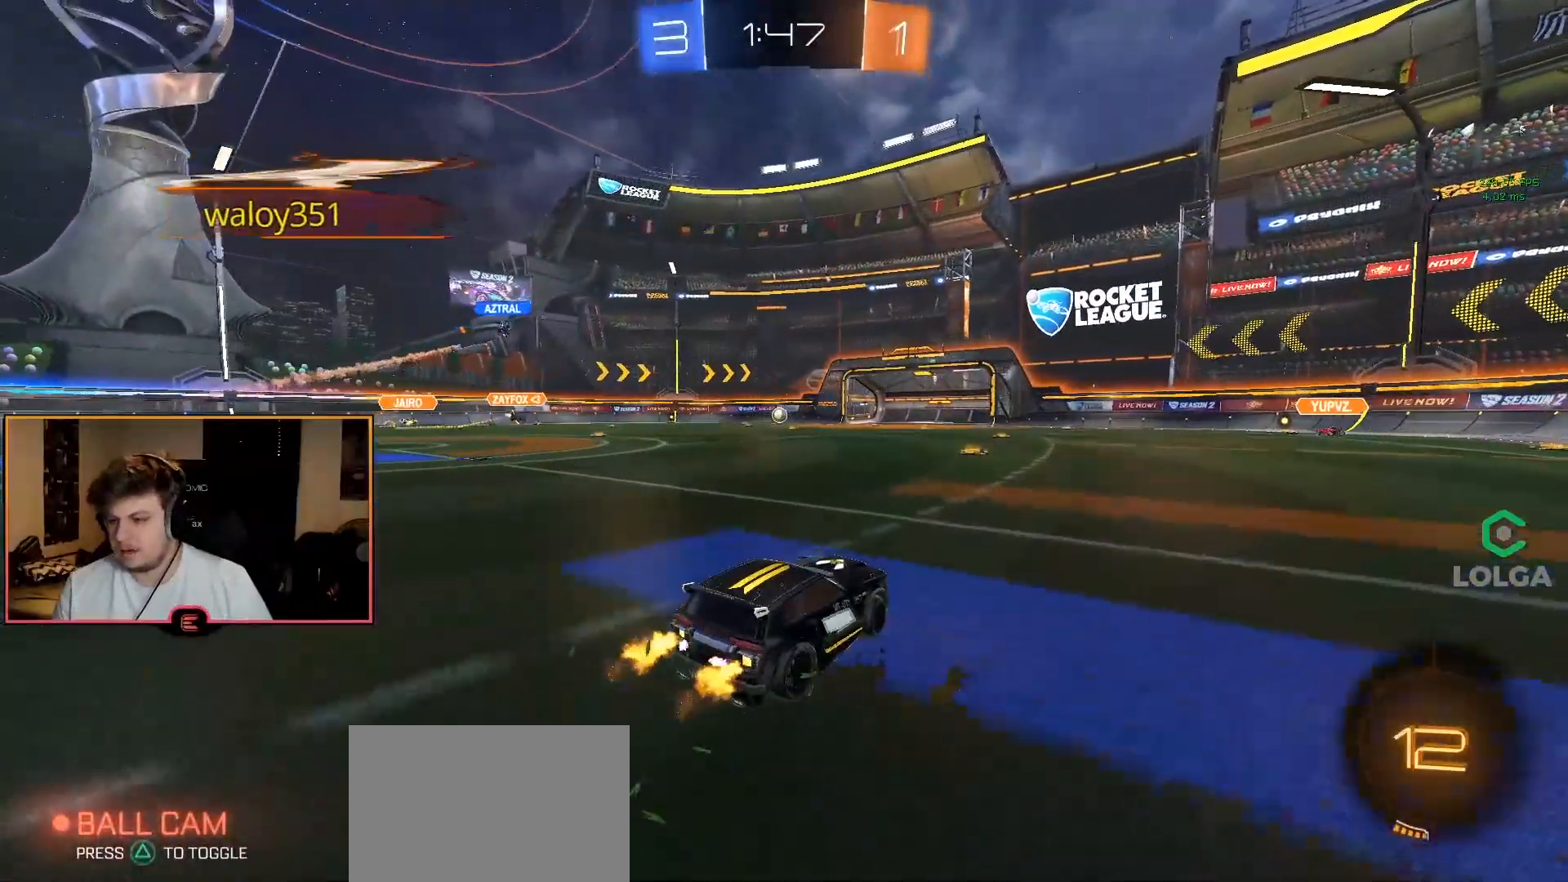
{"buttons": ["R1"], "left_stick": "center", "right_stick": "center", "events": [[17, "left_stick", "up-left"], [50, "CROSS", "down"], [117, "CROSS", "up"], [150, "CROSS", "down"], [283, "CROSS", "up"], [333, "left_stick", "center"]]}
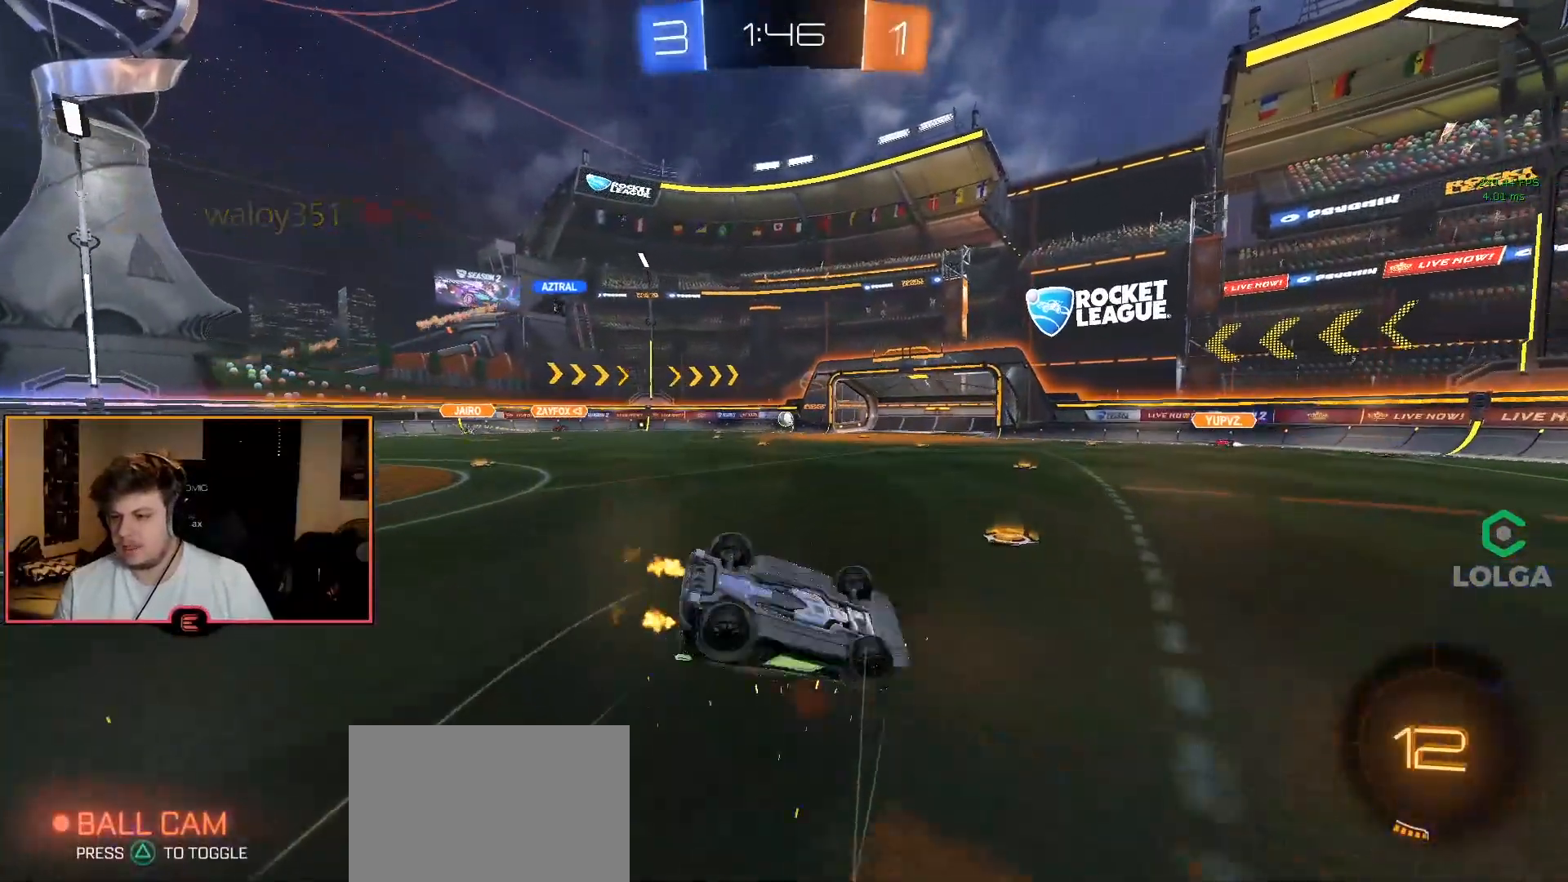
{"buttons": ["R1"], "left_stick": "center", "right_stick": "center", "events": [[67, "L2", "down"], [300, "L2", "up"]]}
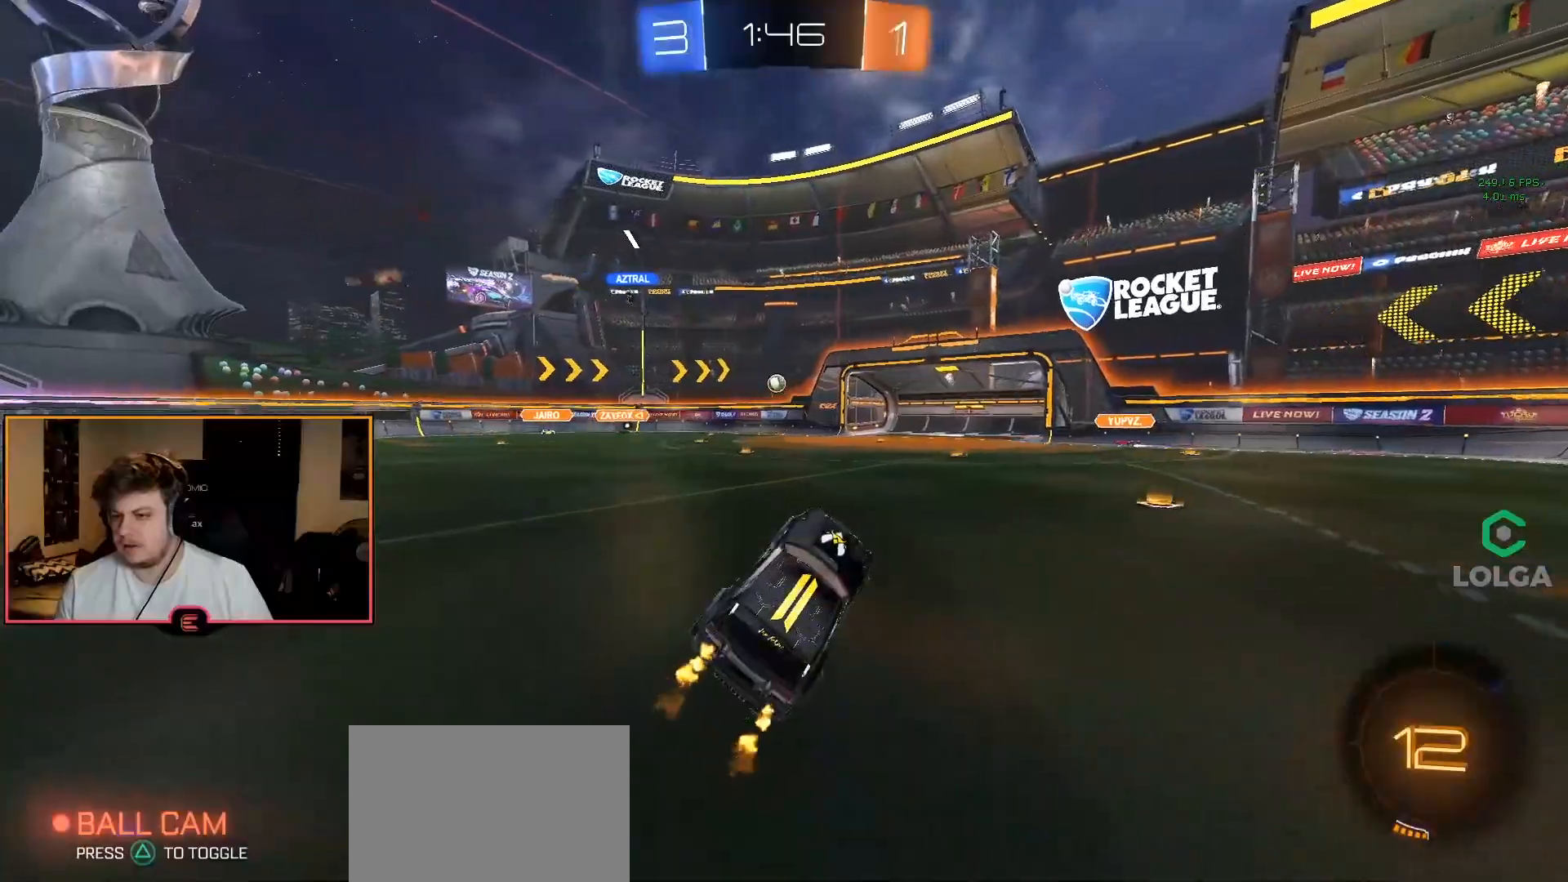
{"buttons": ["CIRCLE", "R1"], "left_stick": "left", "right_stick": "center", "events": [[250, "left_stick", "left"], [333, "left_stick", "center"], [367, "CIRCLE", "down"], [500, "left_stick", "left"]]}
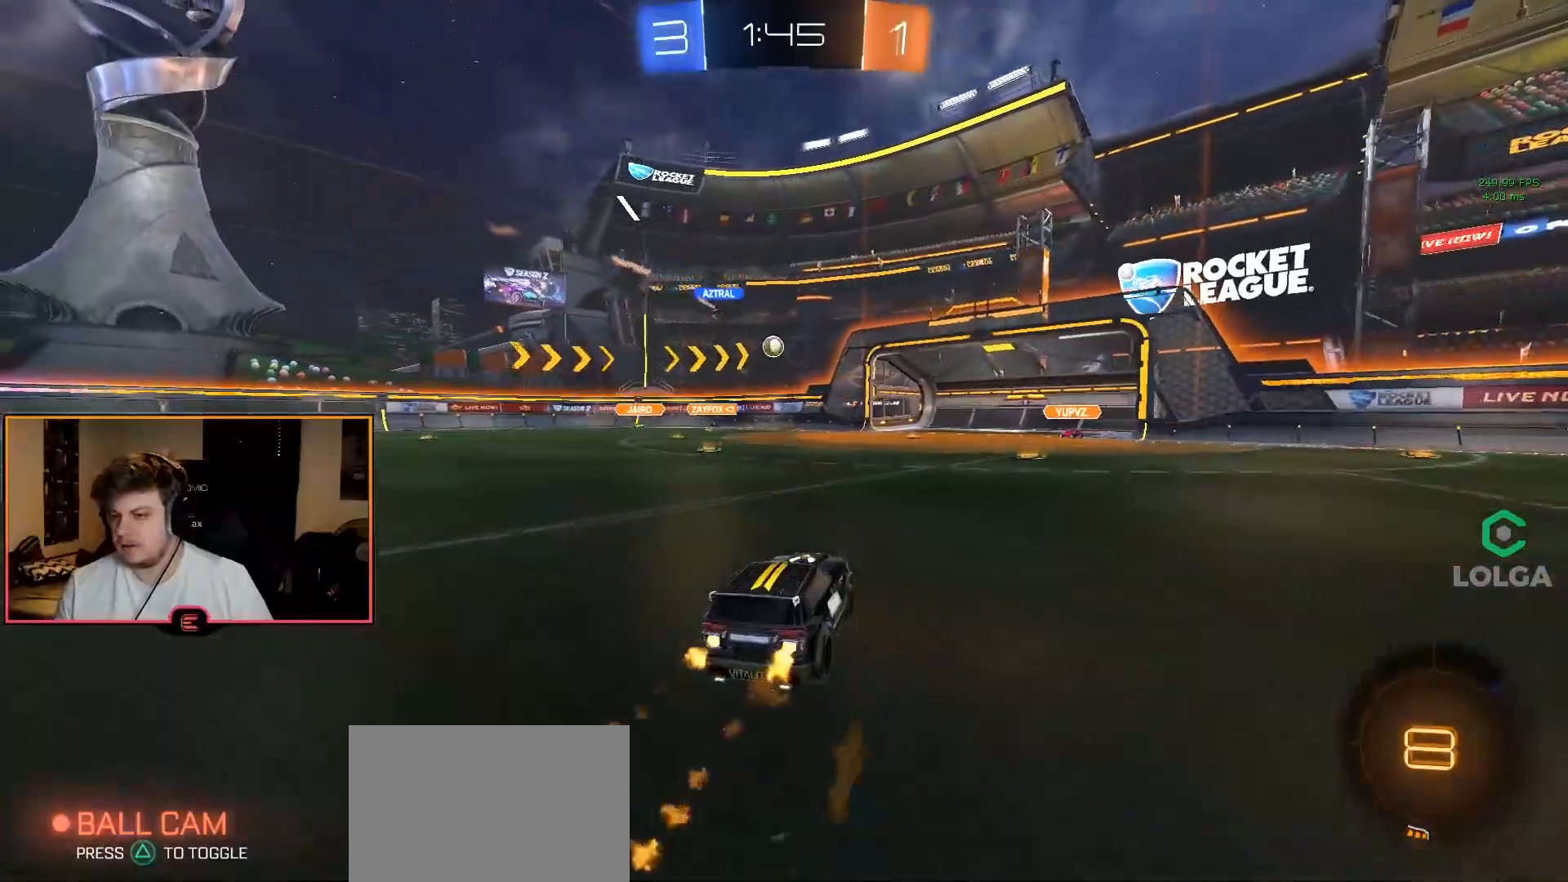
{"buttons": ["R1"], "left_stick": "center", "right_stick": "center", "events": [[100, "left_stick", "center"], [283, "CIRCLE", "up"]]}
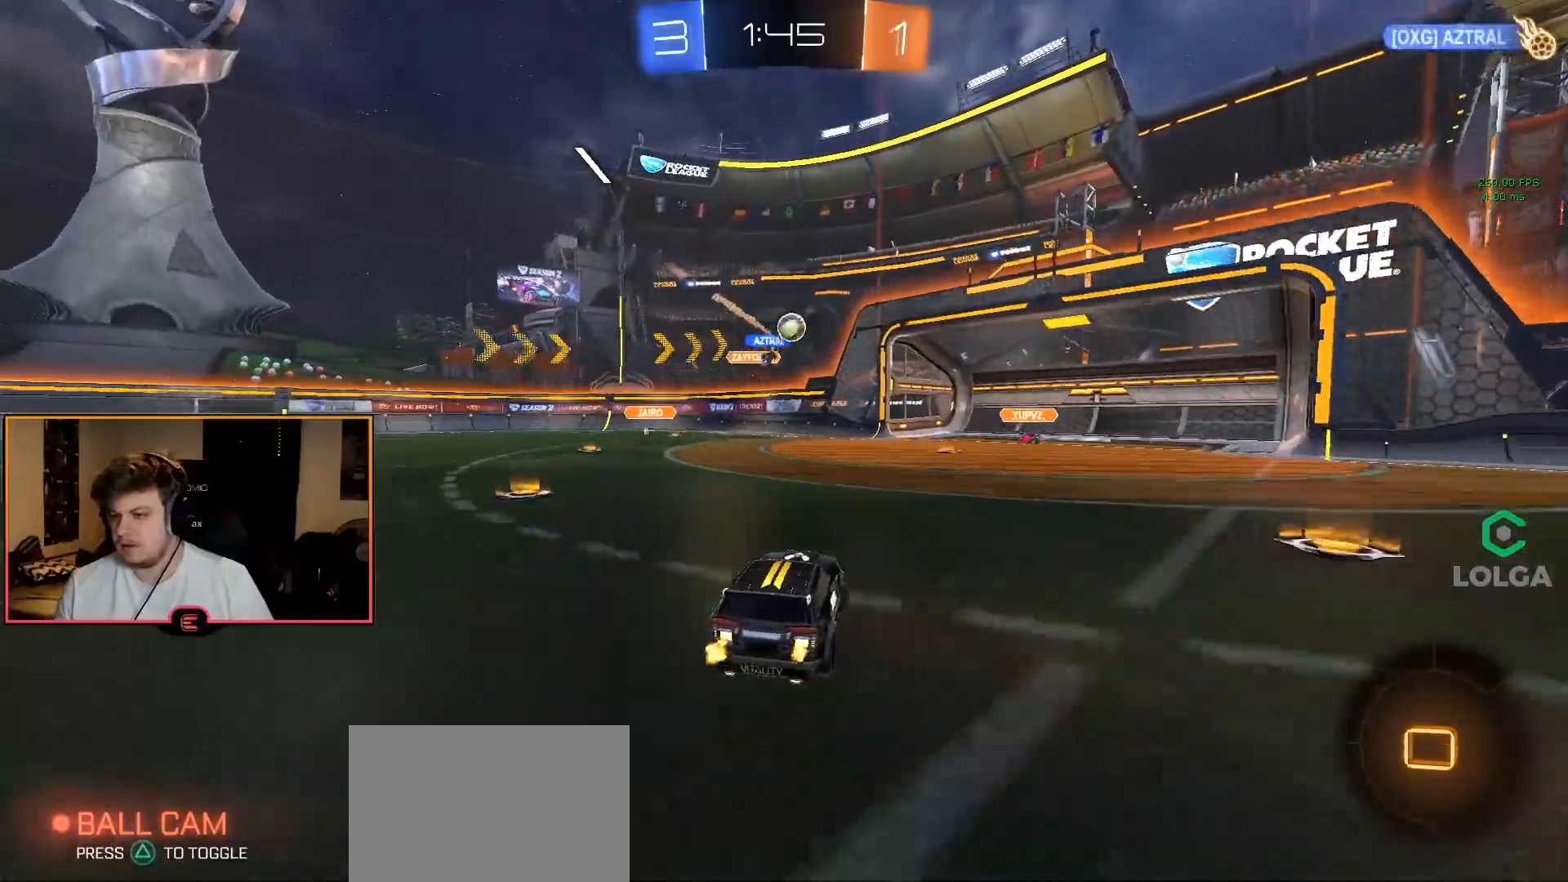
{"buttons": ["CIRCLE", "R1"], "left_stick": "center", "right_stick": "center", "events": [[117, "left_stick", "right"], [183, "left_stick", "center"], [233, "left_stick", "right"], [250, "CIRCLE", "down"], [300, "left_stick", "down"], [317, "CROSS", "down"], [483, "CROSS", "up"], [483, "left_stick", "center"]]}
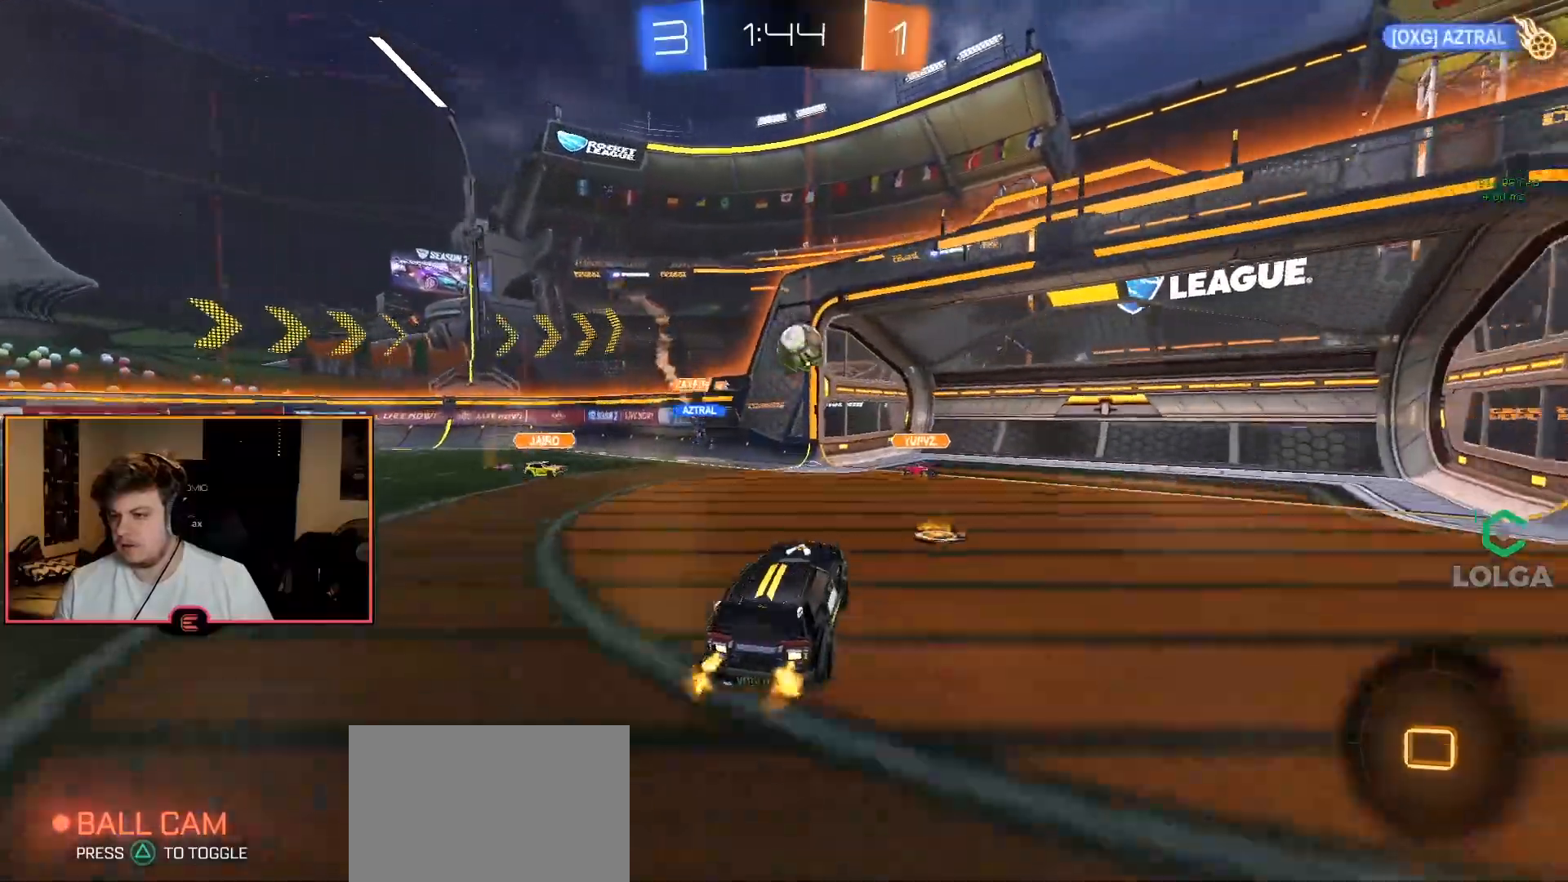
{"buttons": ["R1"], "left_stick": "right", "right_stick": "center", "events": [[67, "CIRCLE", "up"], [417, "left_stick", "right"]]}
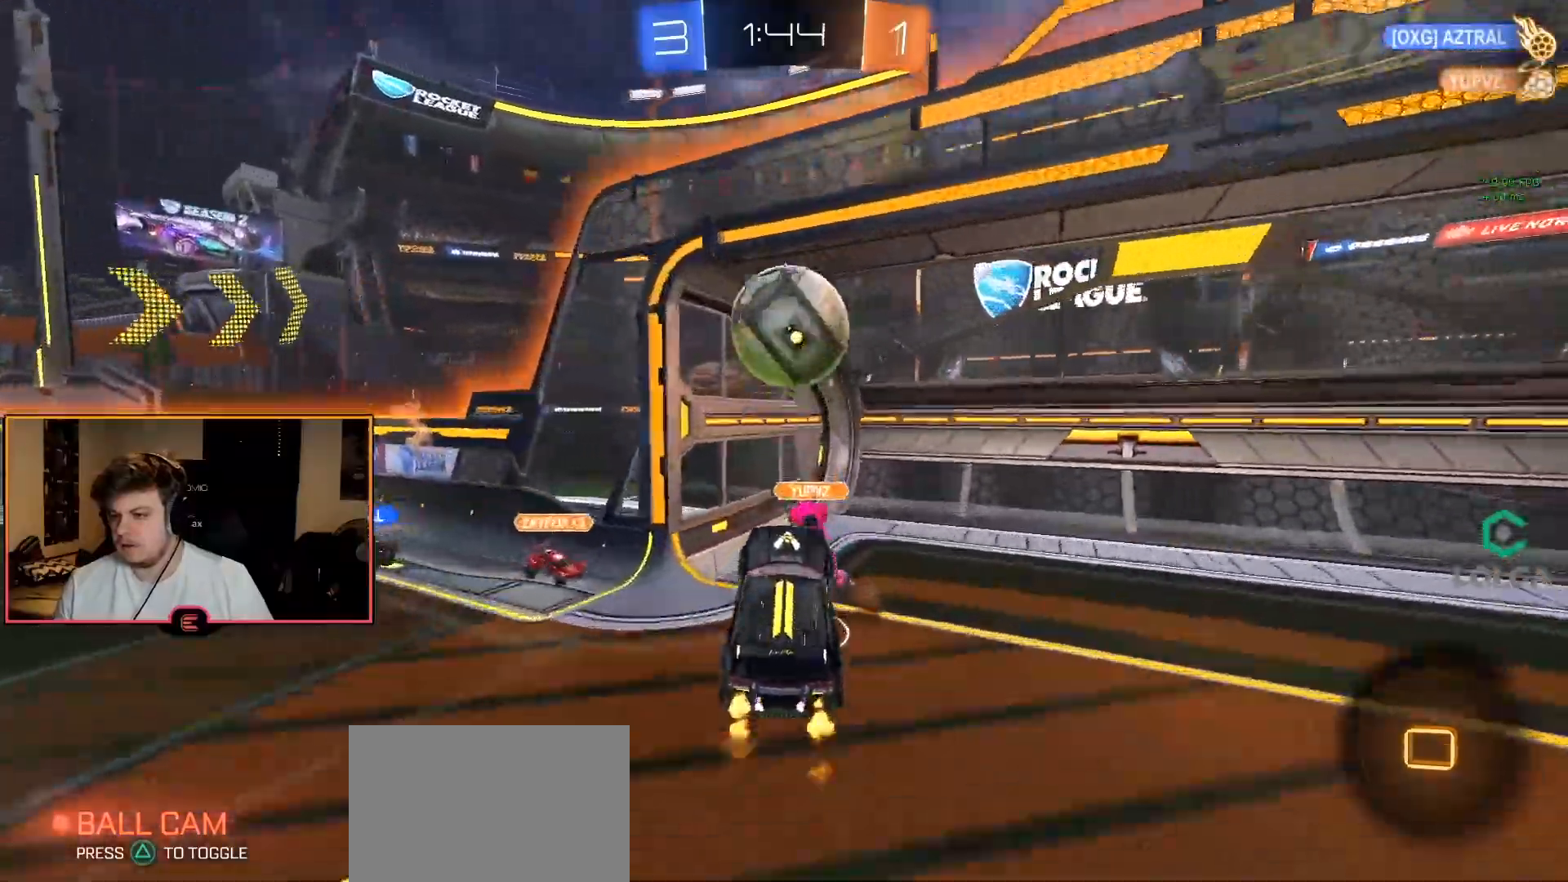
{"buttons": ["R1"], "left_stick": "right", "right_stick": "center", "events": [[133, "left_stick", "center"], [367, "left_stick", "right"]]}
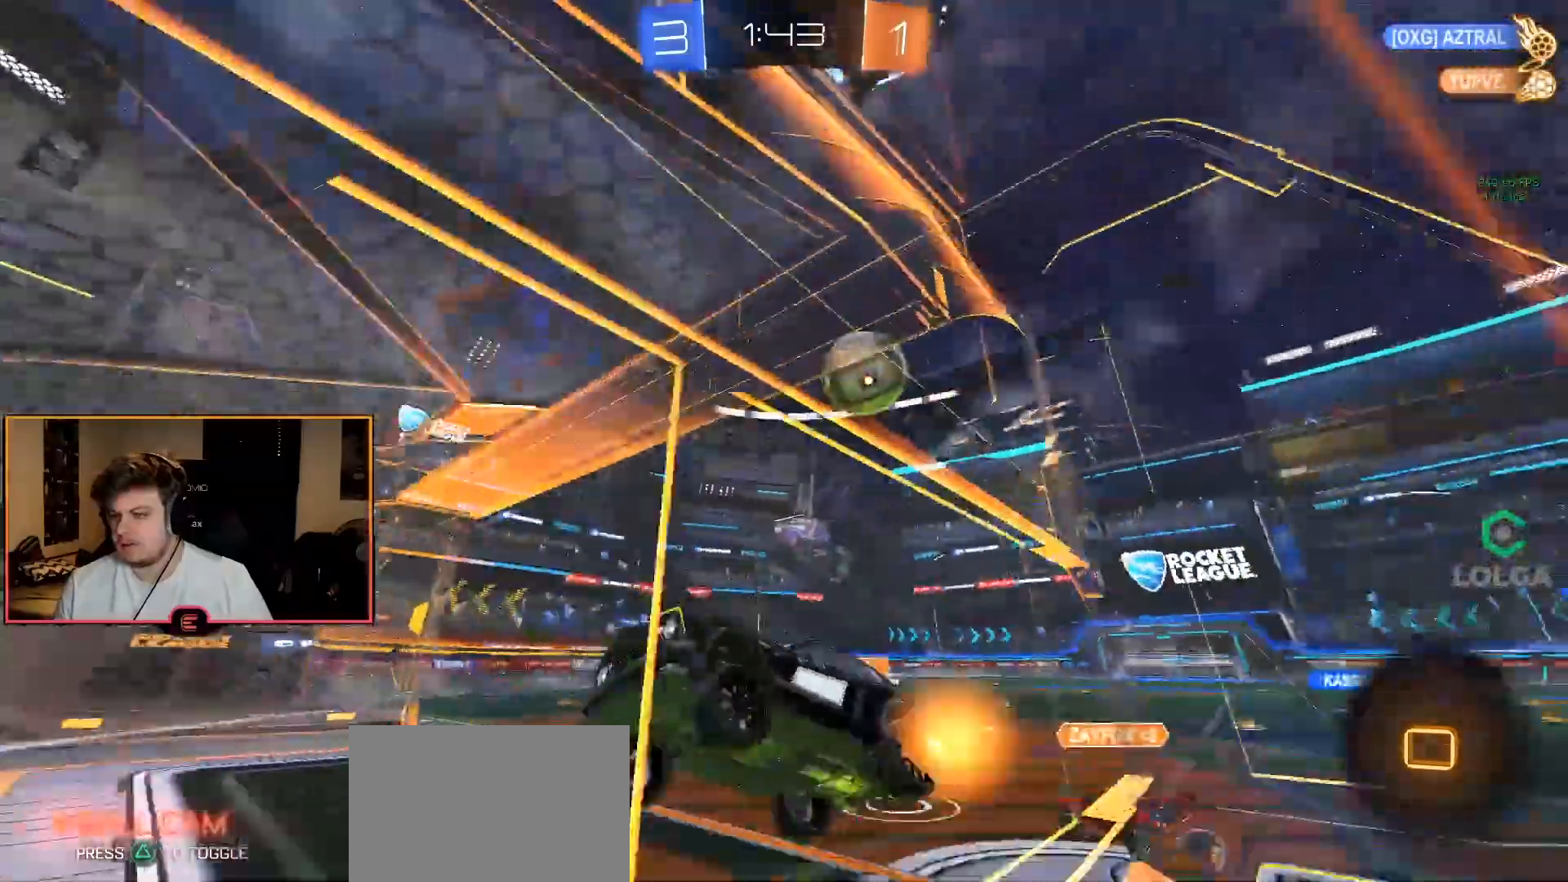
{"buttons": ["SQUARE", "R1"], "left_stick": "right", "right_stick": "center", "events": [[183, "left_stick", "center"], [283, "left_stick", "right"], [483, "SQUARE", "down"]]}
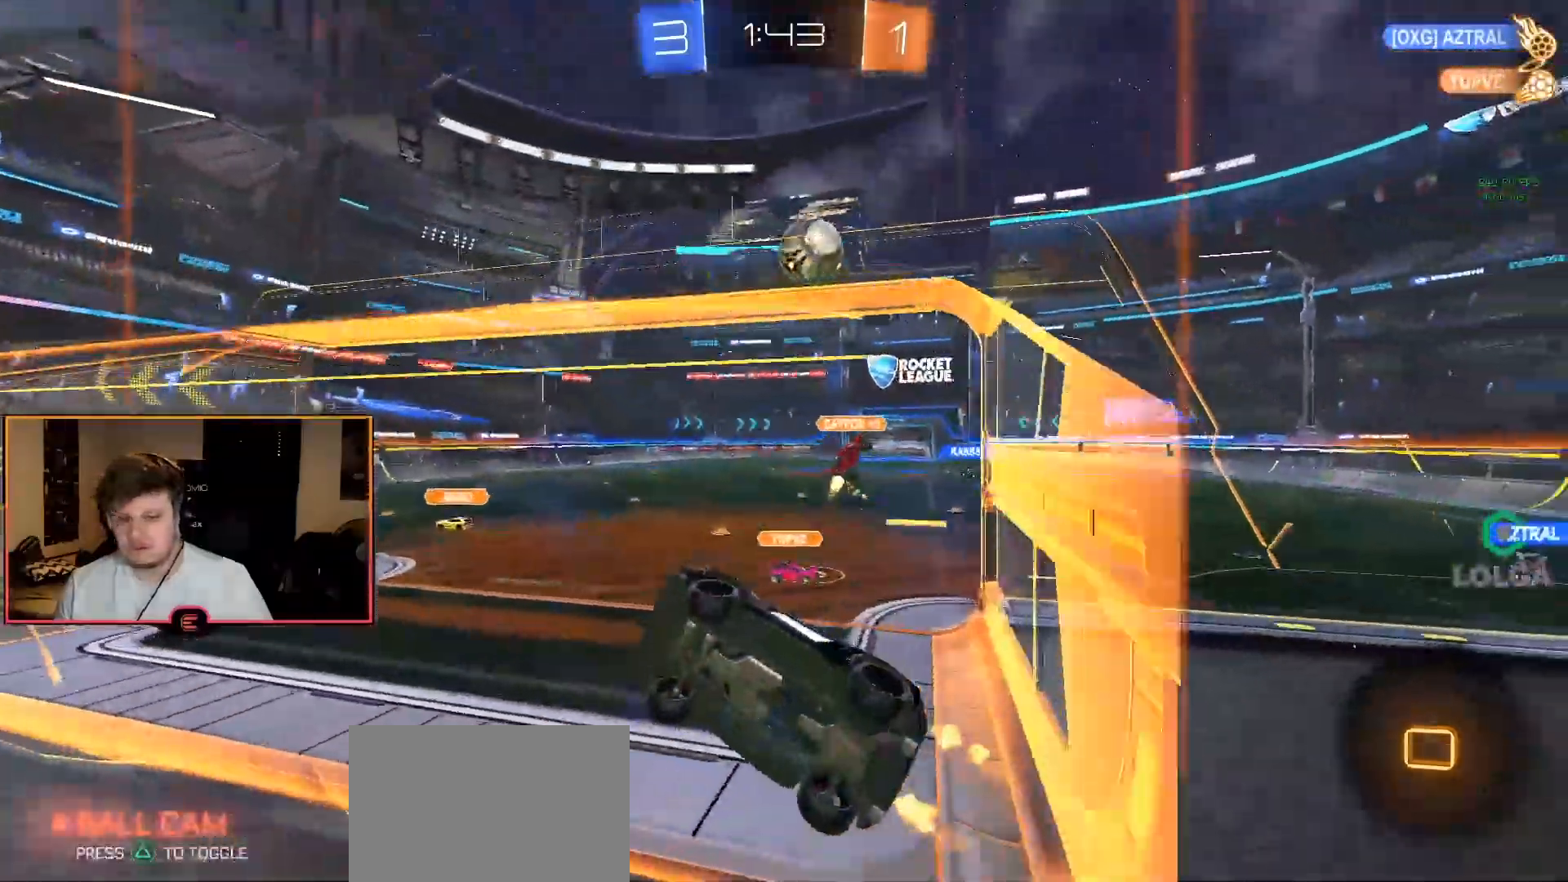
{"buttons": ["R1"], "left_stick": "center", "right_stick": "center", "events": [[50, "SQUARE", "up"], [417, "left_stick", "center"]]}
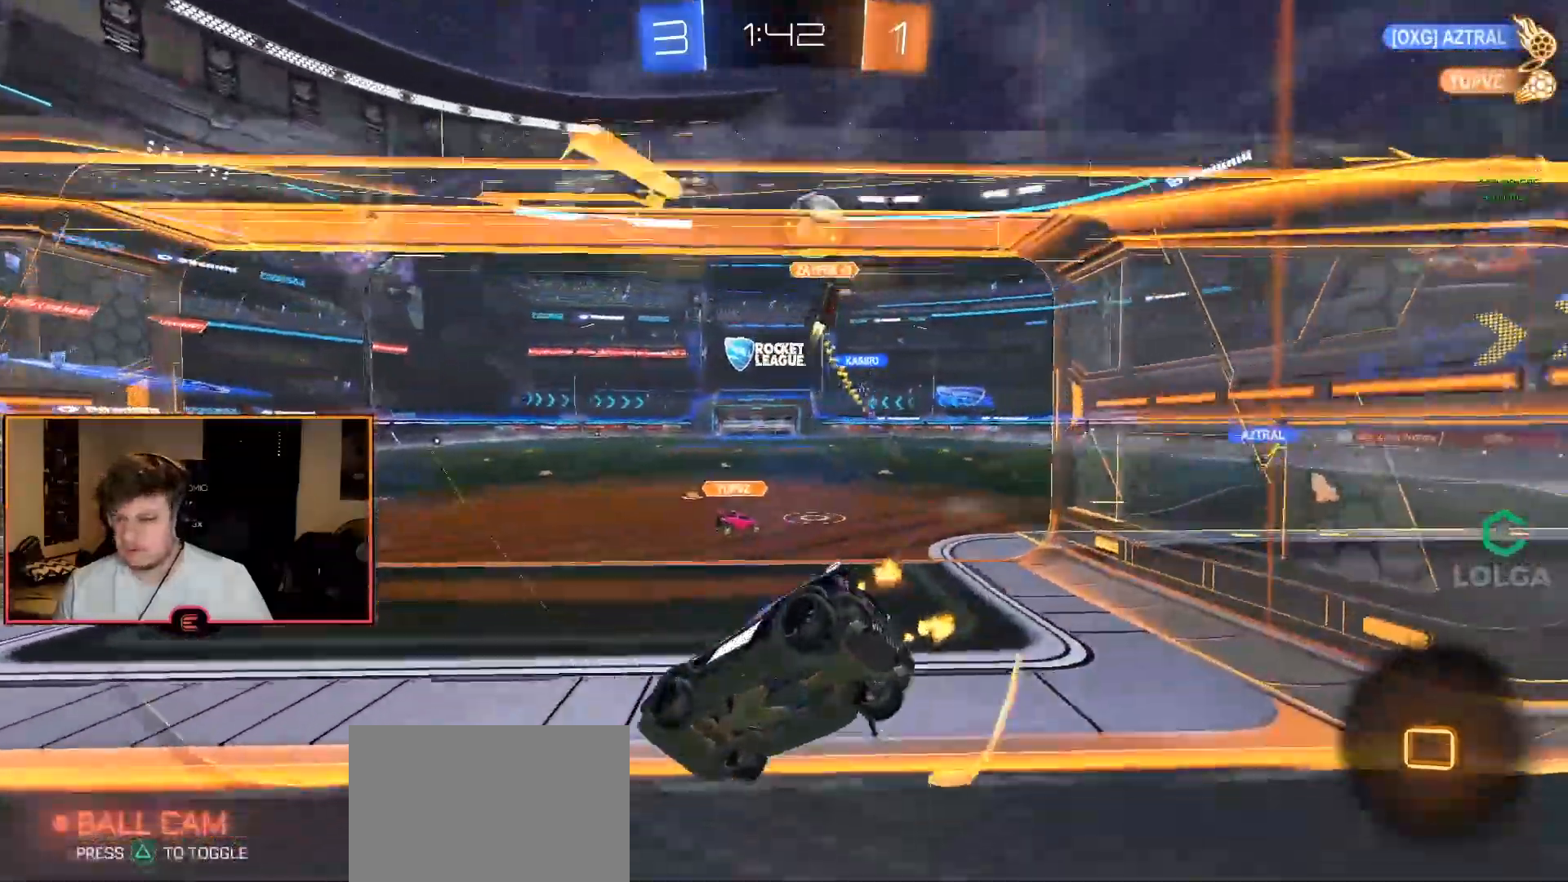
{"buttons": ["CIRCLE", "R1"], "left_stick": "right", "right_stick": "center", "events": [[217, "left_stick", "right"], [433, "CIRCLE", "down"]]}
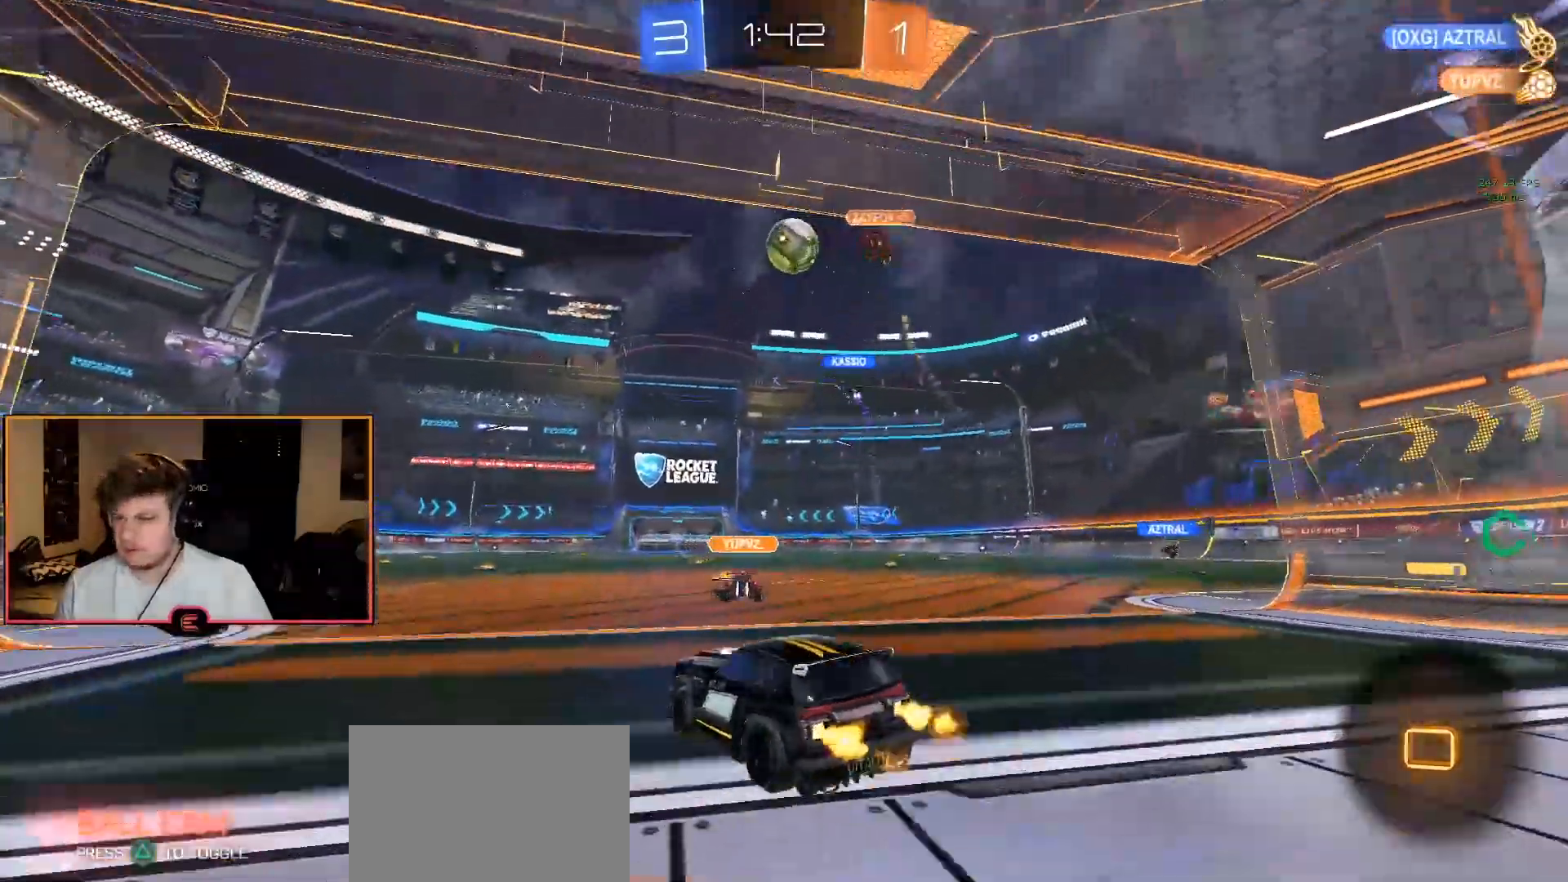
{"buttons": ["TRIANGLE", "R1"], "left_stick": "center", "right_stick": "center", "events": [[83, "left_stick", "center"], [150, "CROSS", "down"], [183, "left_stick", "right"], [217, "CROSS", "up"], [233, "left_stick", "up-right"], [283, "CROSS", "down"], [417, "CROSS", "up"], [467, "TRIANGLE", "down"], [483, "CIRCLE", "up"], [500, "left_stick", "center"]]}
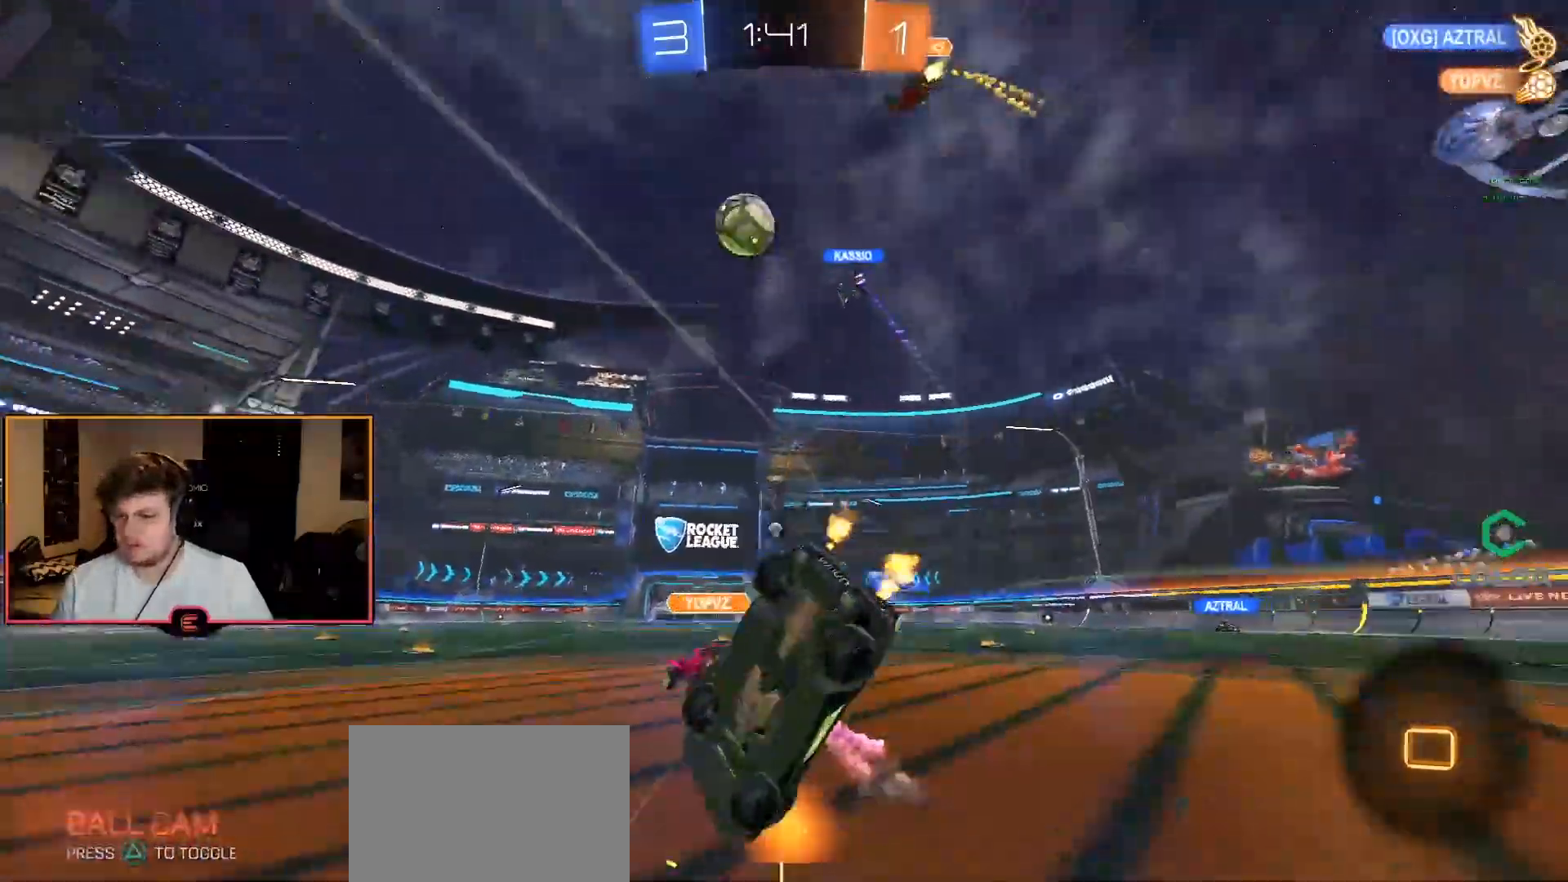
{"buttons": ["R1"], "left_stick": "center", "right_stick": "center", "events": [[100, "TRIANGLE", "up"], [317, "R2", "down"], [417, "R2", "up"]]}
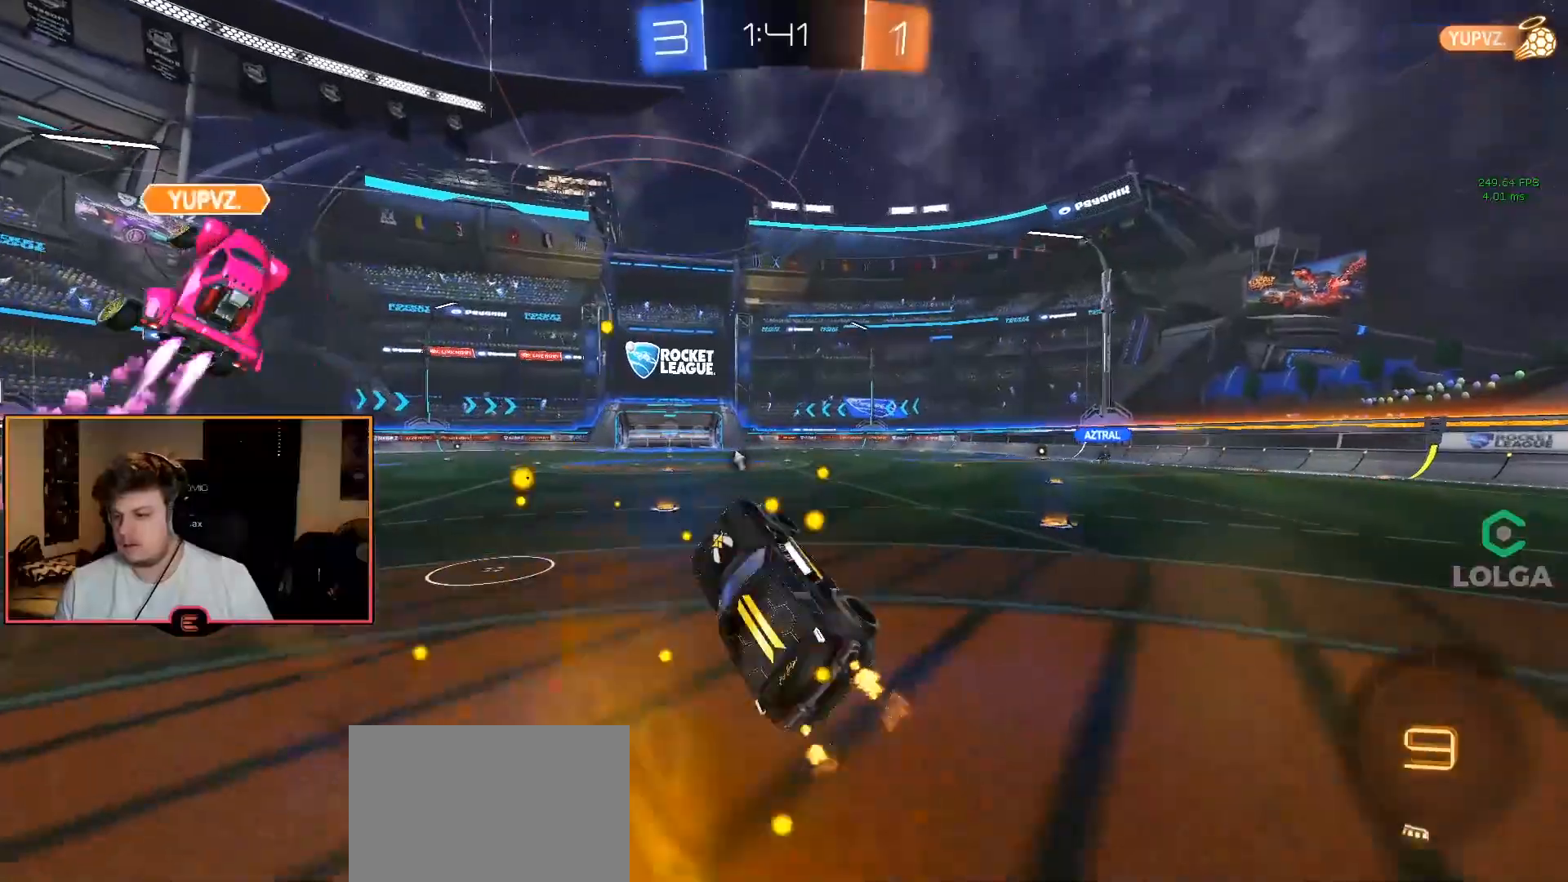
{"buttons": ["R1"], "left_stick": "right", "right_stick": "center", "events": [[300, "left_stick", "right"]]}
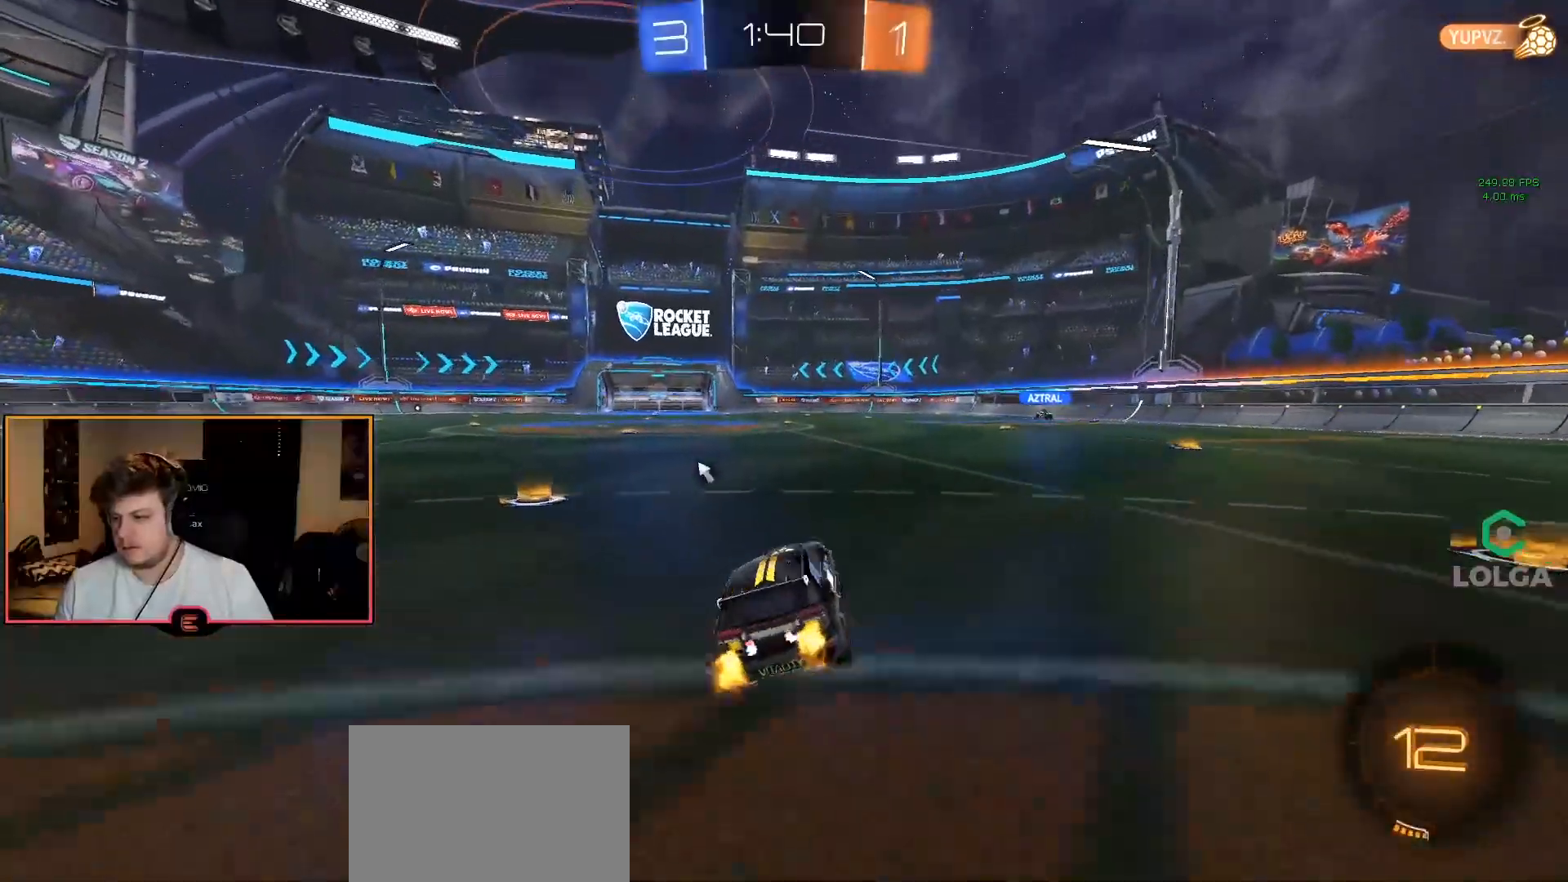
{"buttons": ["CROSS", "R1"], "left_stick": "up", "right_stick": "center", "events": [[100, "left_stick", "center"], [267, "left_stick", "up"], [283, "CROSS", "down"], [383, "CROSS", "up"], [433, "CROSS", "down"]]}
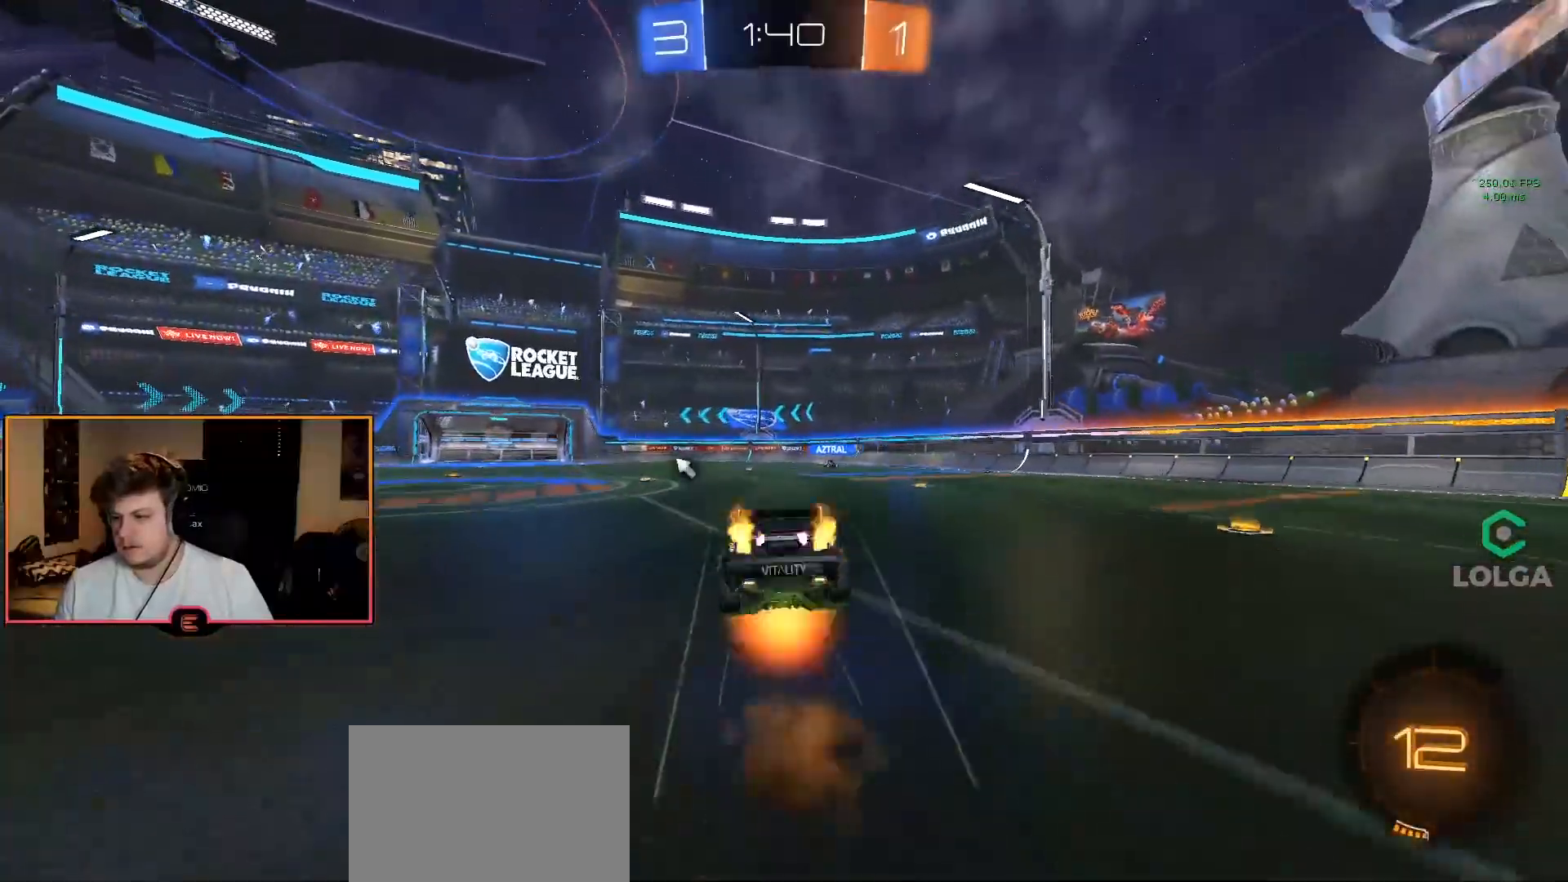
{"buttons": ["R1"], "left_stick": "center", "right_stick": "center", "events": [[33, "CROSS", "up"], [67, "left_stick", "center"], [100, "TRIANGLE", "down"], [233, "TRIANGLE", "up"]]}
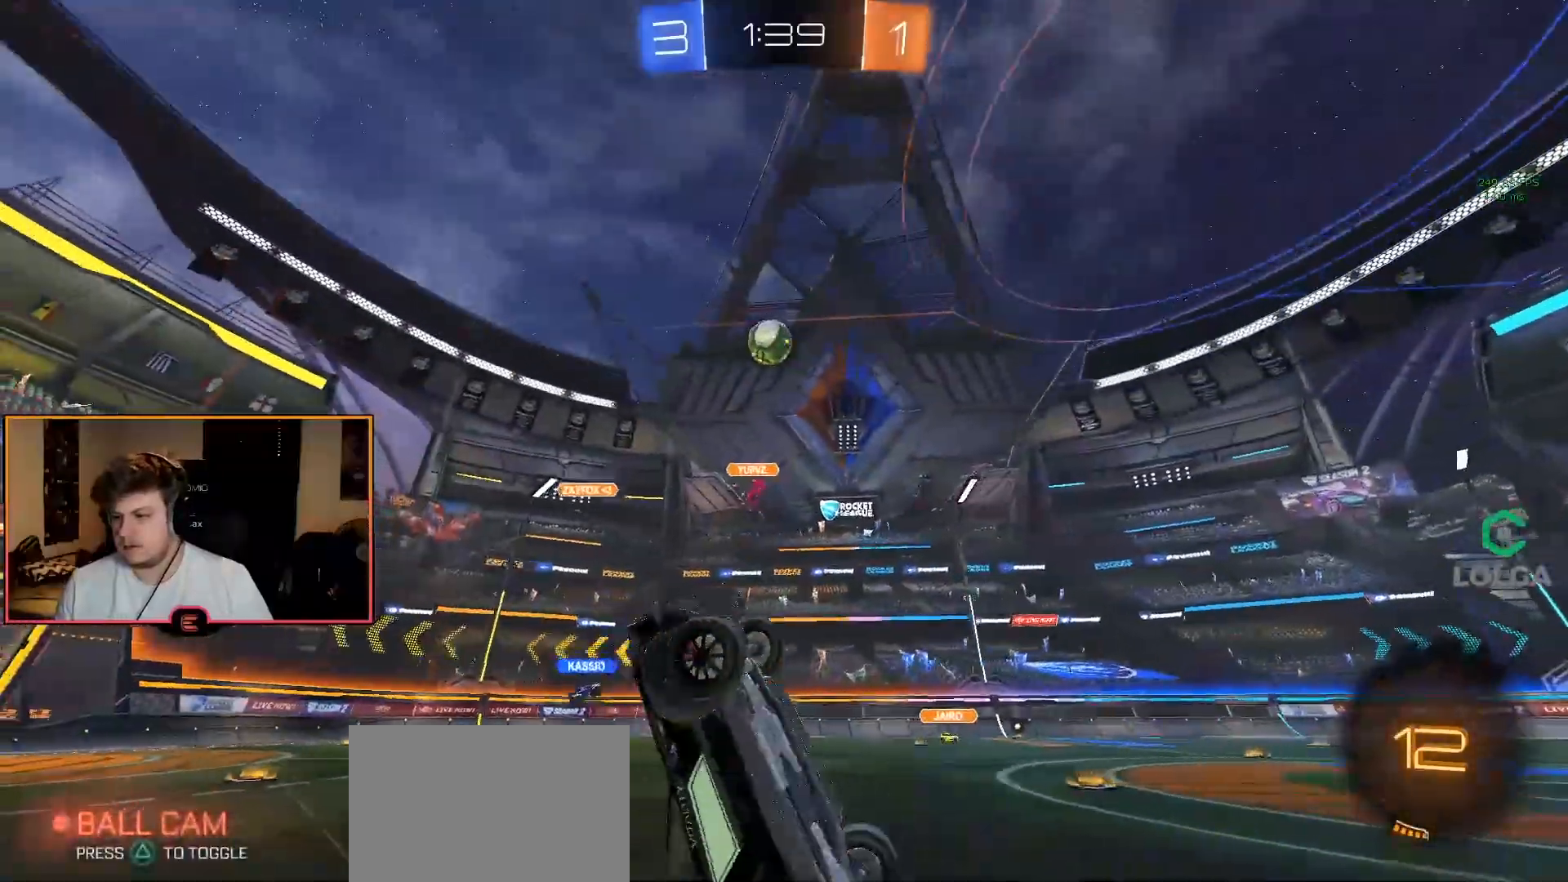
{"buttons": ["R1"], "left_stick": "center", "right_stick": "center", "events": [[33, "TRIANGLE", "down"], [150, "TRIANGLE", "up"]]}
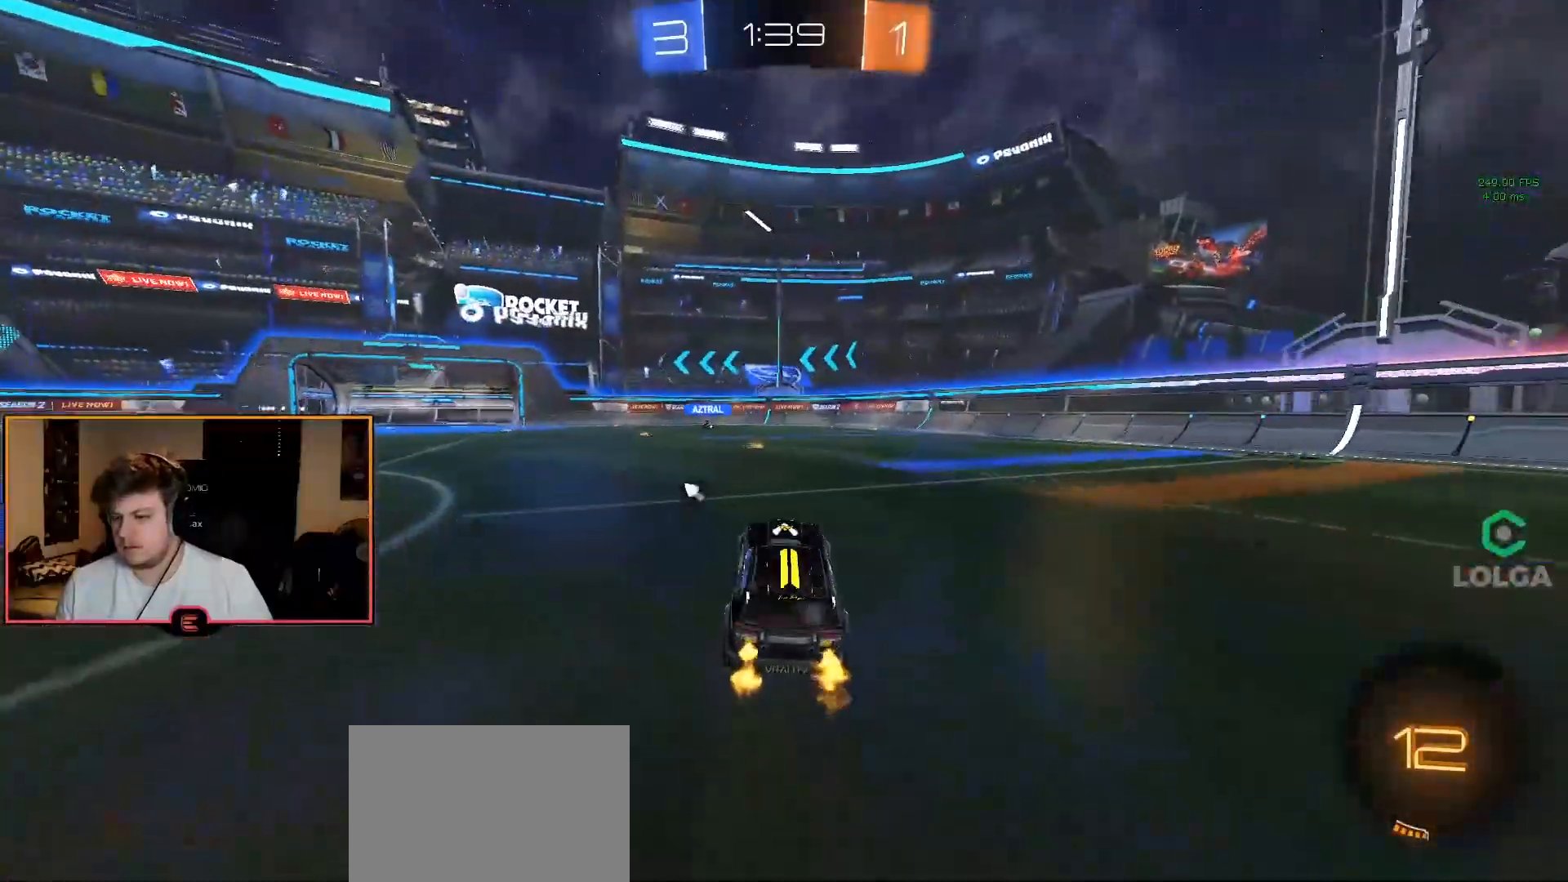
{"buttons": ["TRIANGLE", "R1"], "left_stick": "center", "right_stick": "center", "events": [[100, "left_stick", "left"], [150, "left_stick", "center"], [483, "TRIANGLE", "down"]]}
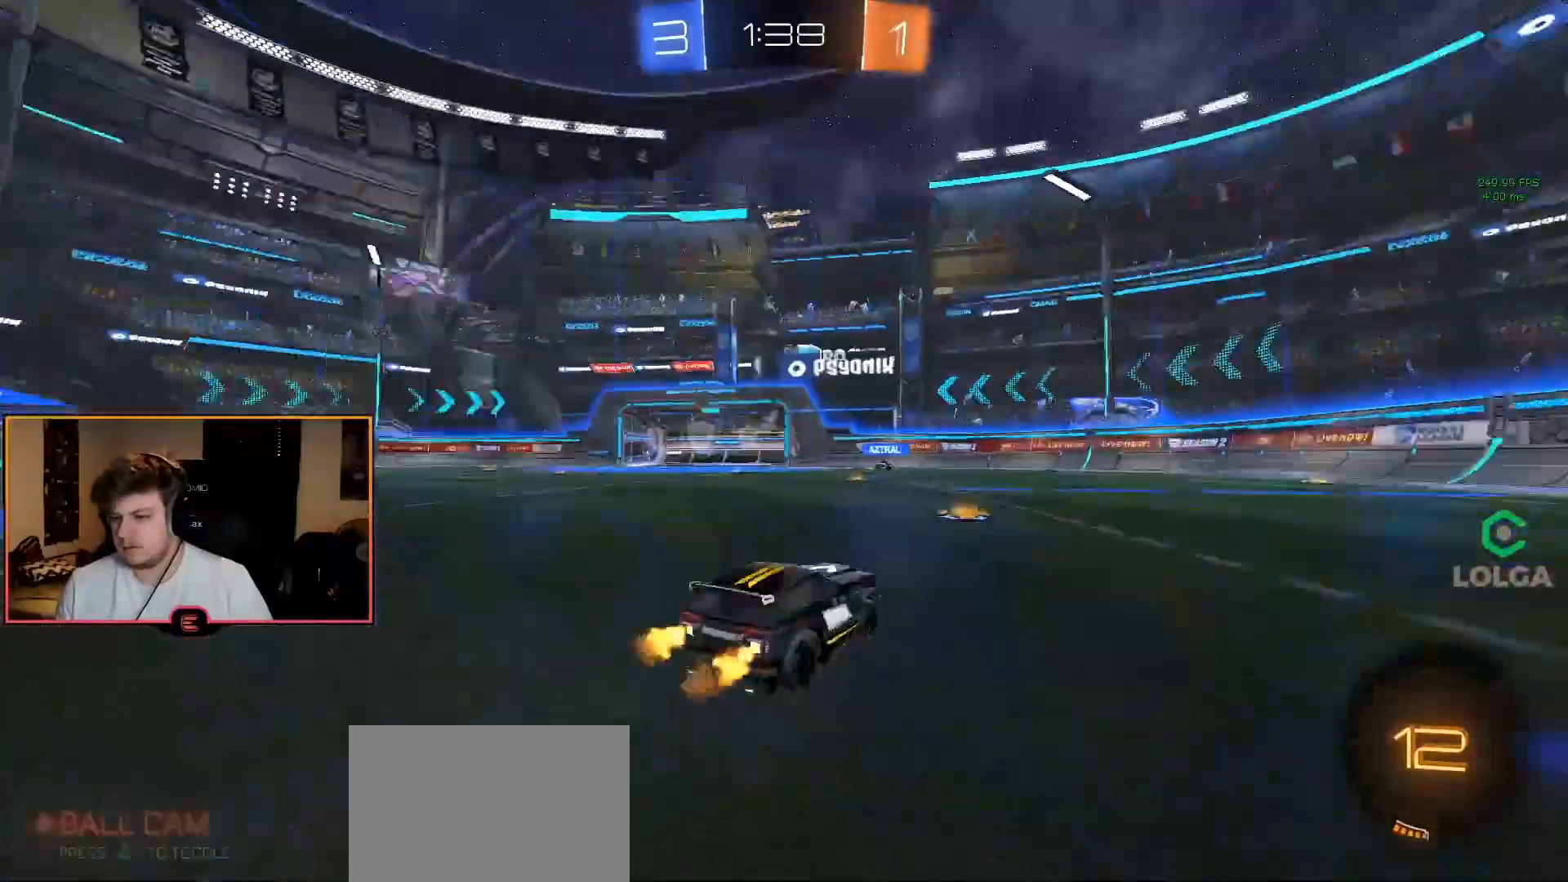
{"buttons": ["R1"], "left_stick": "center", "right_stick": "center", "events": [[50, "left_stick", "left"], [83, "TRIANGLE", "up"], [400, "left_stick", "center"]]}
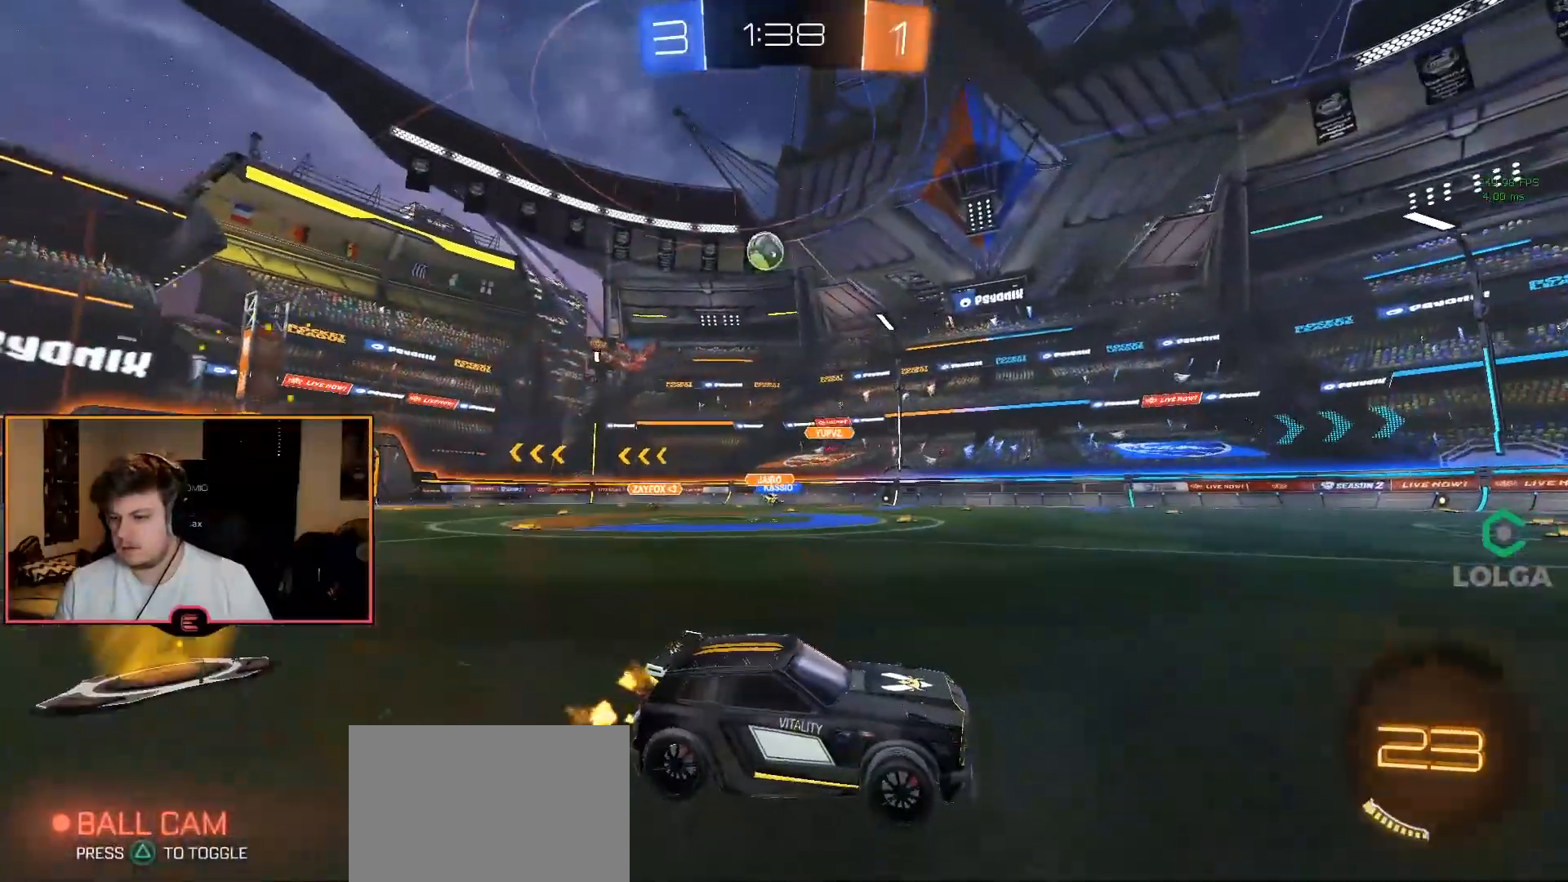
{"buttons": ["R1"], "left_stick": "center", "right_stick": "center", "events": [[300, "left_stick", "right"], [450, "left_stick", "center"]]}
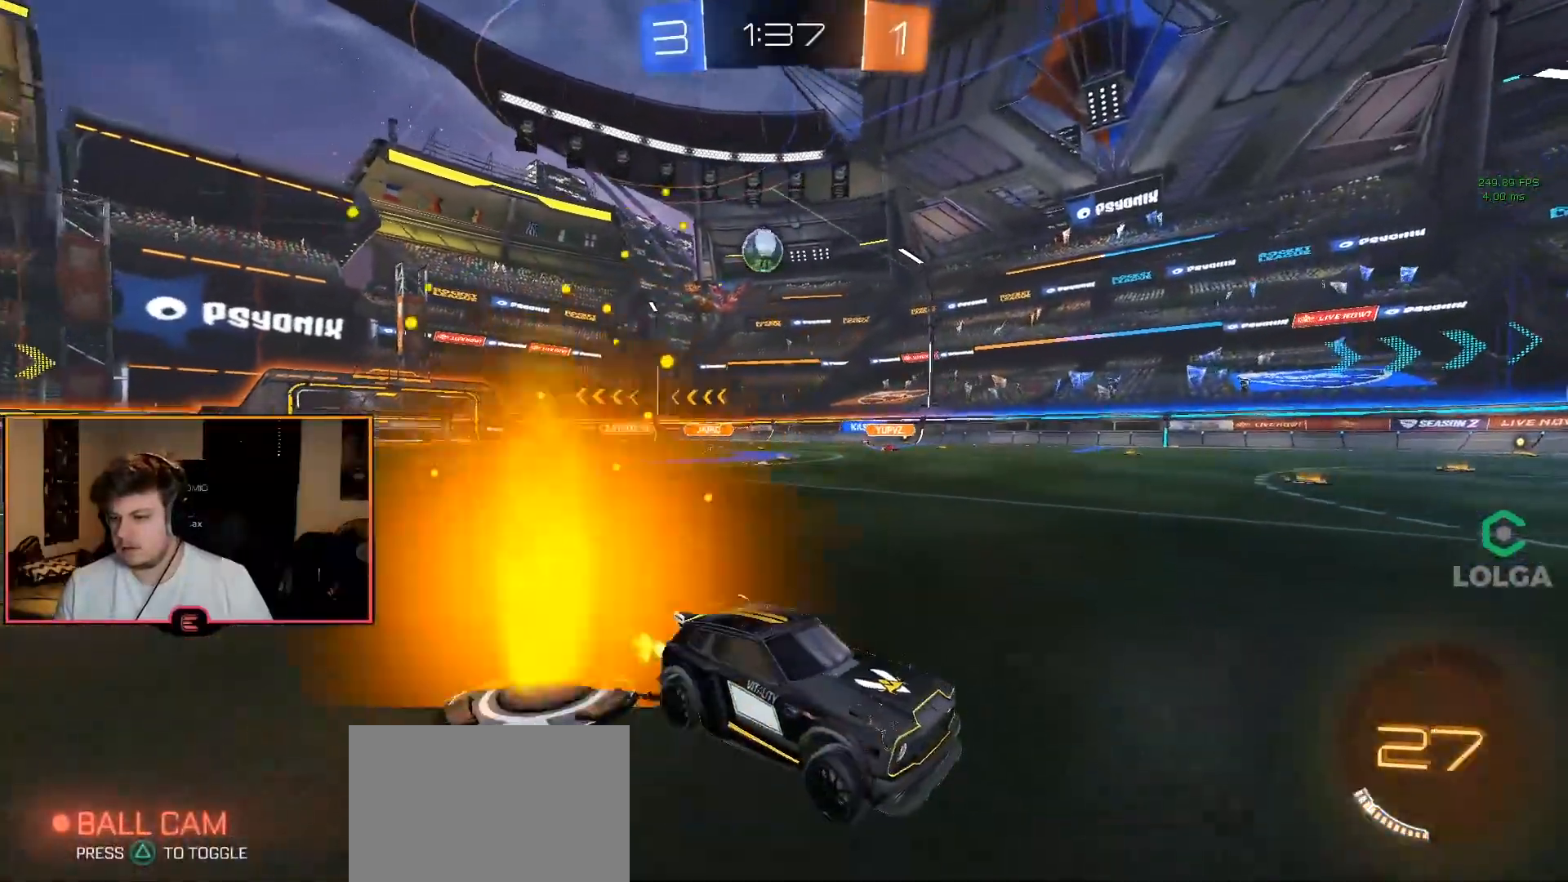
{"buttons": ["SQUARE", "R1"], "left_stick": "up-left", "right_stick": "center", "events": [[400, "left_stick", "up-left"], [450, "SQUARE", "down"]]}
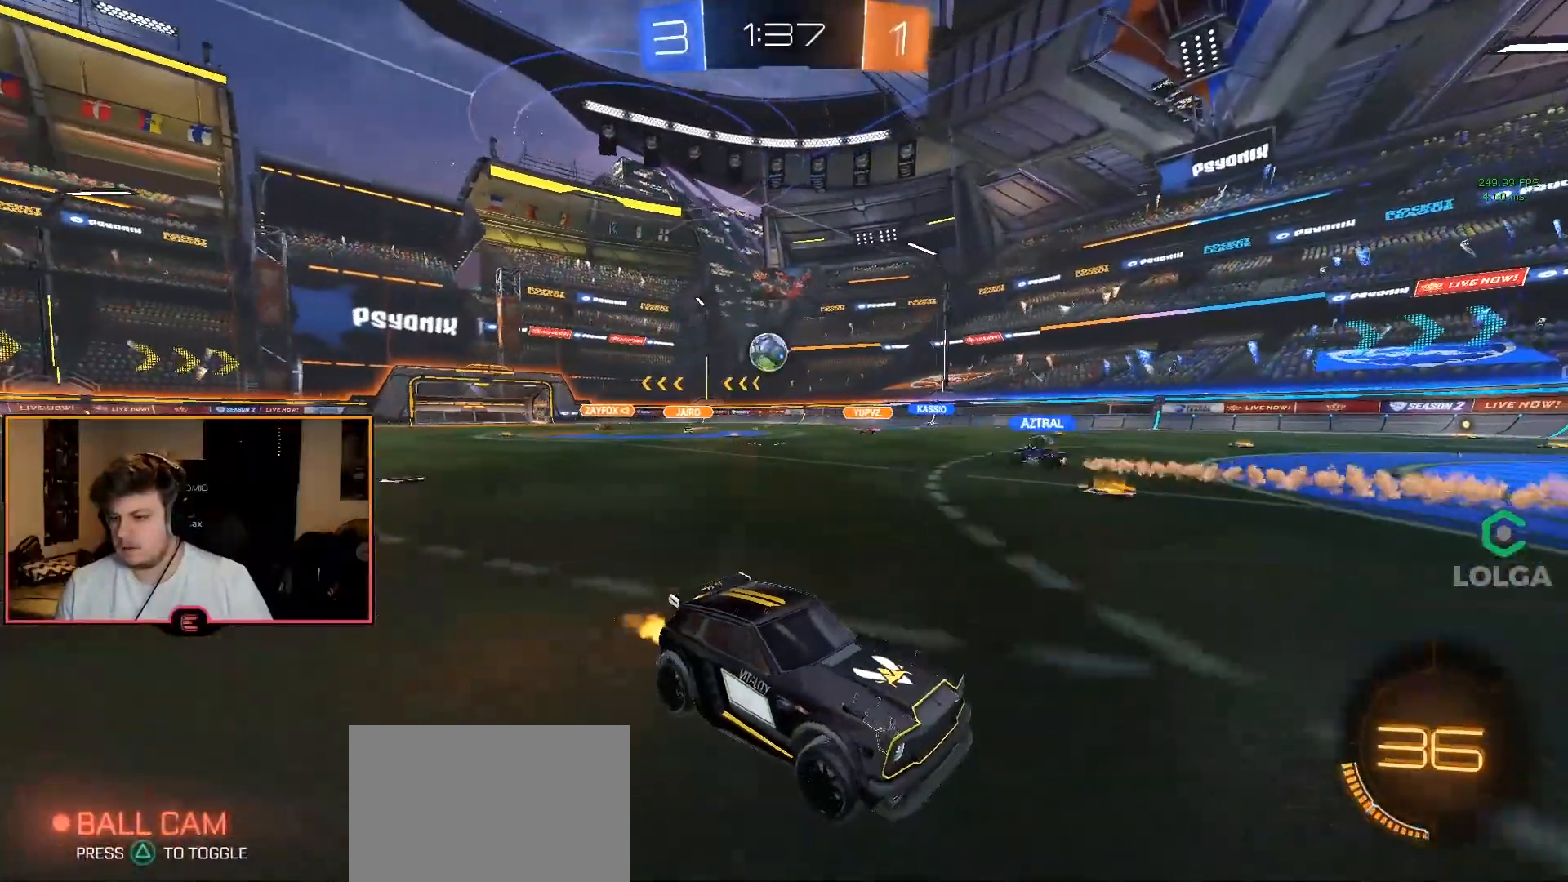
{"buttons": ["R1"], "left_stick": "left", "right_stick": "center", "events": [[83, "SQUARE", "up"], [500, "left_stick", "left"]]}
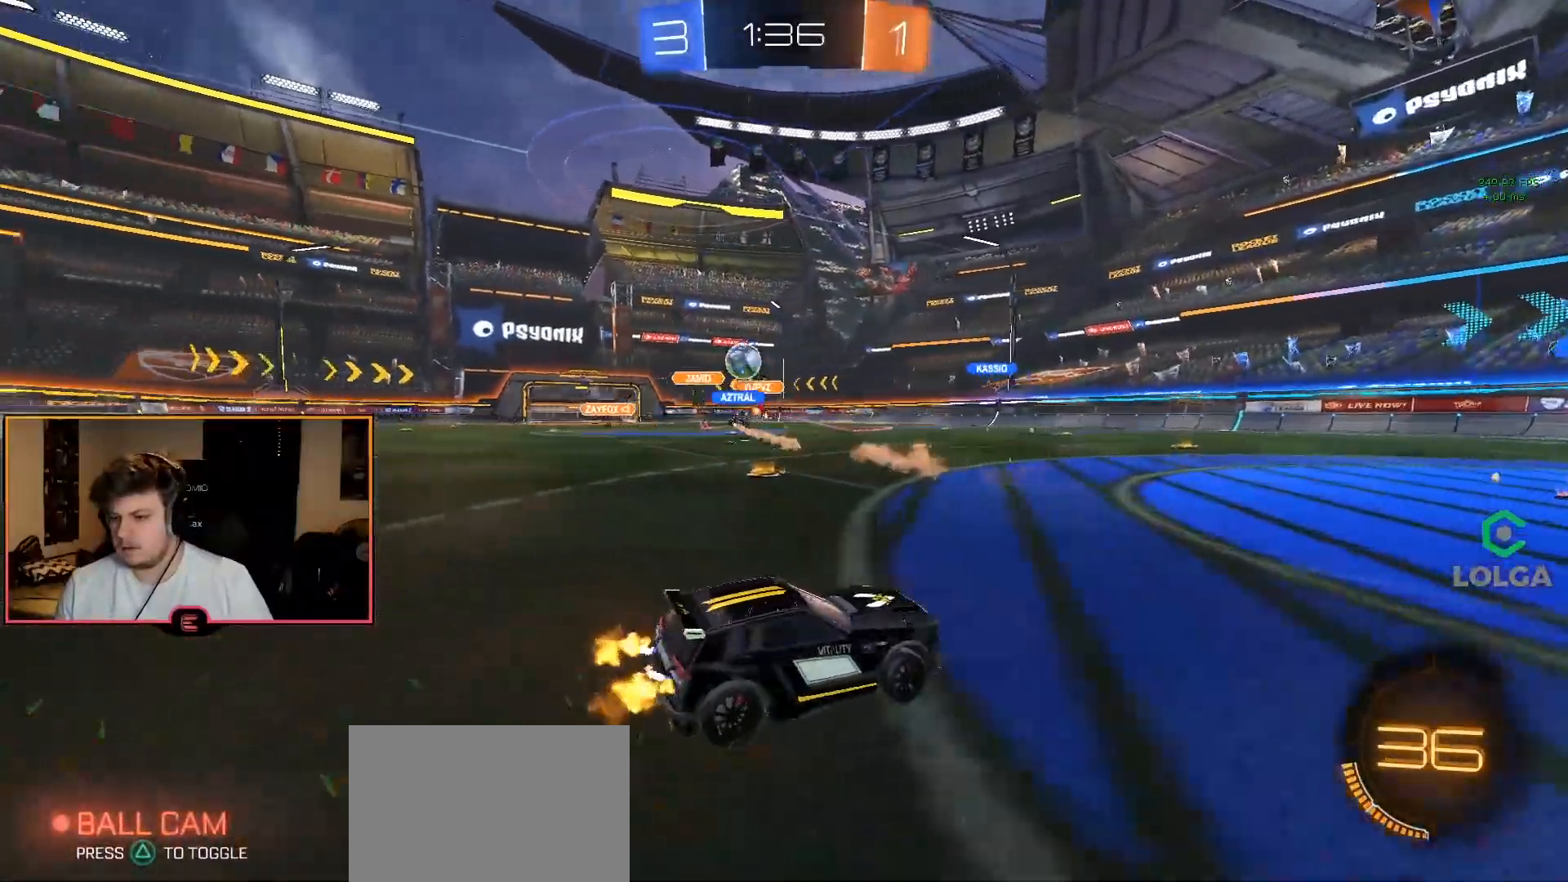
{"buttons": ["R1"], "left_stick": "center", "right_stick": "center", "events": [[33, "SQUARE", "down"], [117, "SQUARE", "up"], [317, "left_stick", "center"]]}
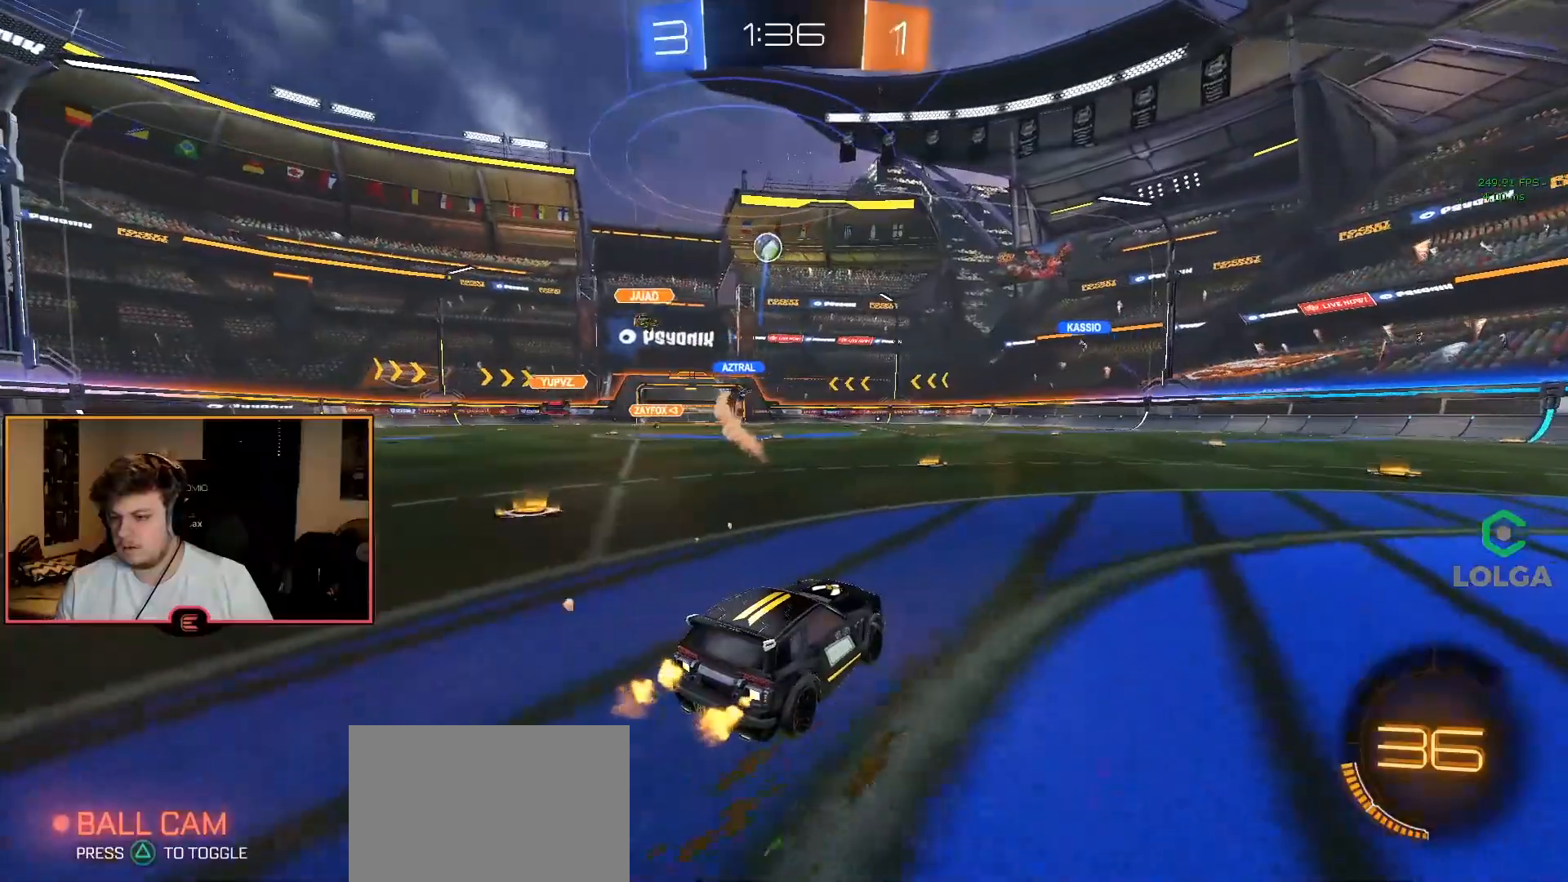
{"buttons": ["TRIANGLE"], "left_stick": "center", "right_stick": "center", "events": [[50, "CIRCLE", "down"], [100, "CROSS", "down"], [167, "left_stick", "up-left"], [183, "CROSS", "up"], [233, "CROSS", "down"], [333, "left_stick", "down-left"], [367, "CROSS", "up"], [400, "CIRCLE", "up"], [400, "R1", "up"], [433, "left_stick", "center"], [483, "TRIANGLE", "down"]]}
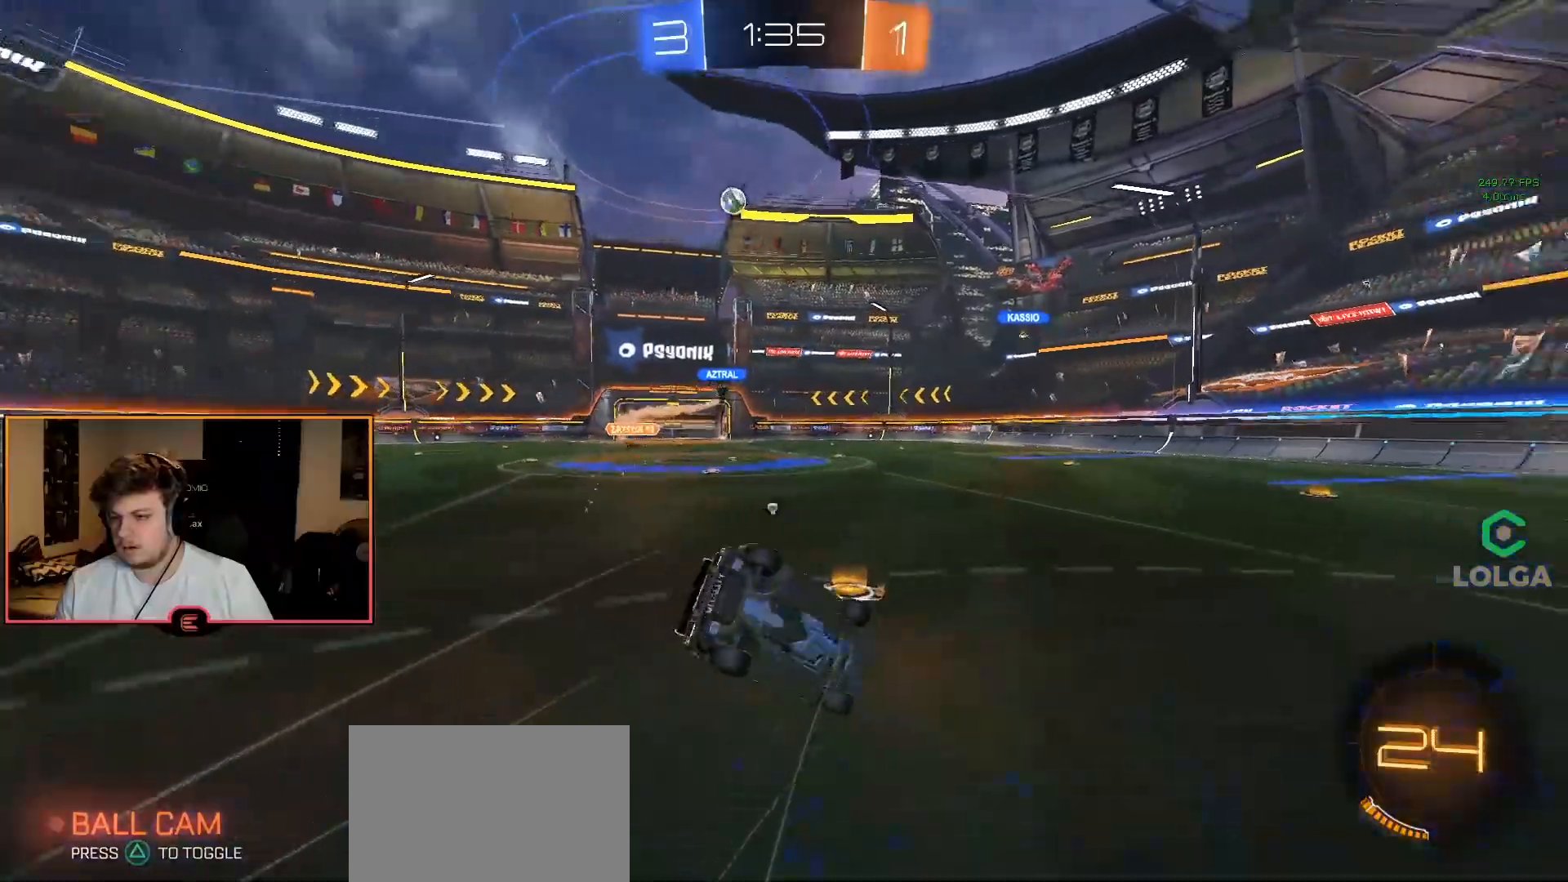
{"buttons": [], "left_stick": "center", "right_stick": "center", "events": [[67, "TRIANGLE", "up"], [117, "TRIANGLE", "down"], [183, "L2", "down"], [233, "TRIANGLE", "up"], [300, "SQUARE", "down"], [383, "L2", "up"], [433, "SQUARE", "up"]]}
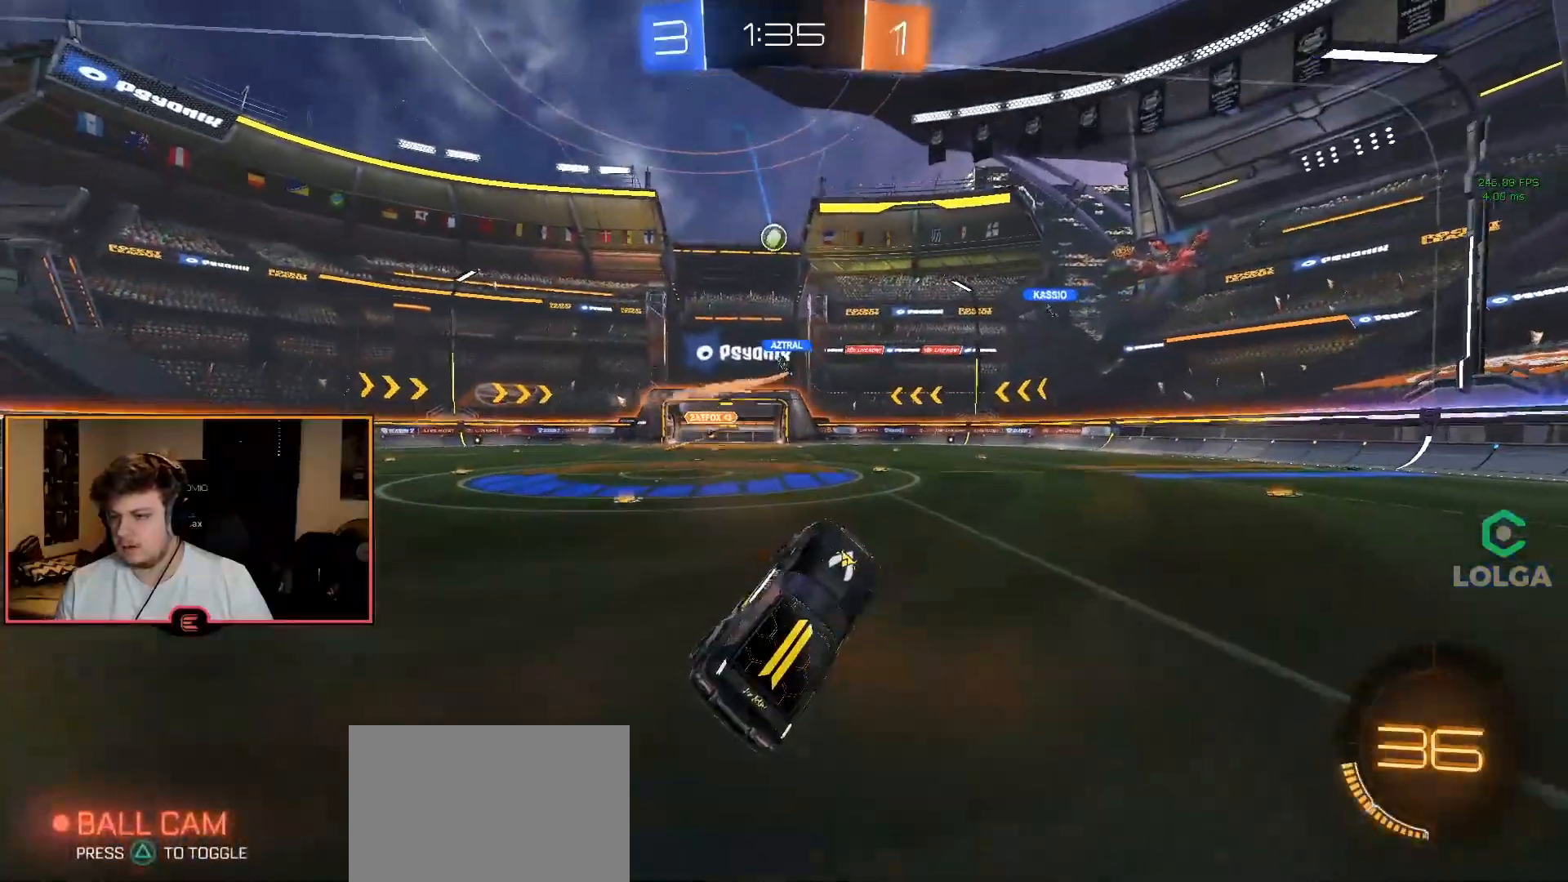
{"buttons": [], "left_stick": "left", "right_stick": "center", "events": [[283, "left_stick", "left"]]}
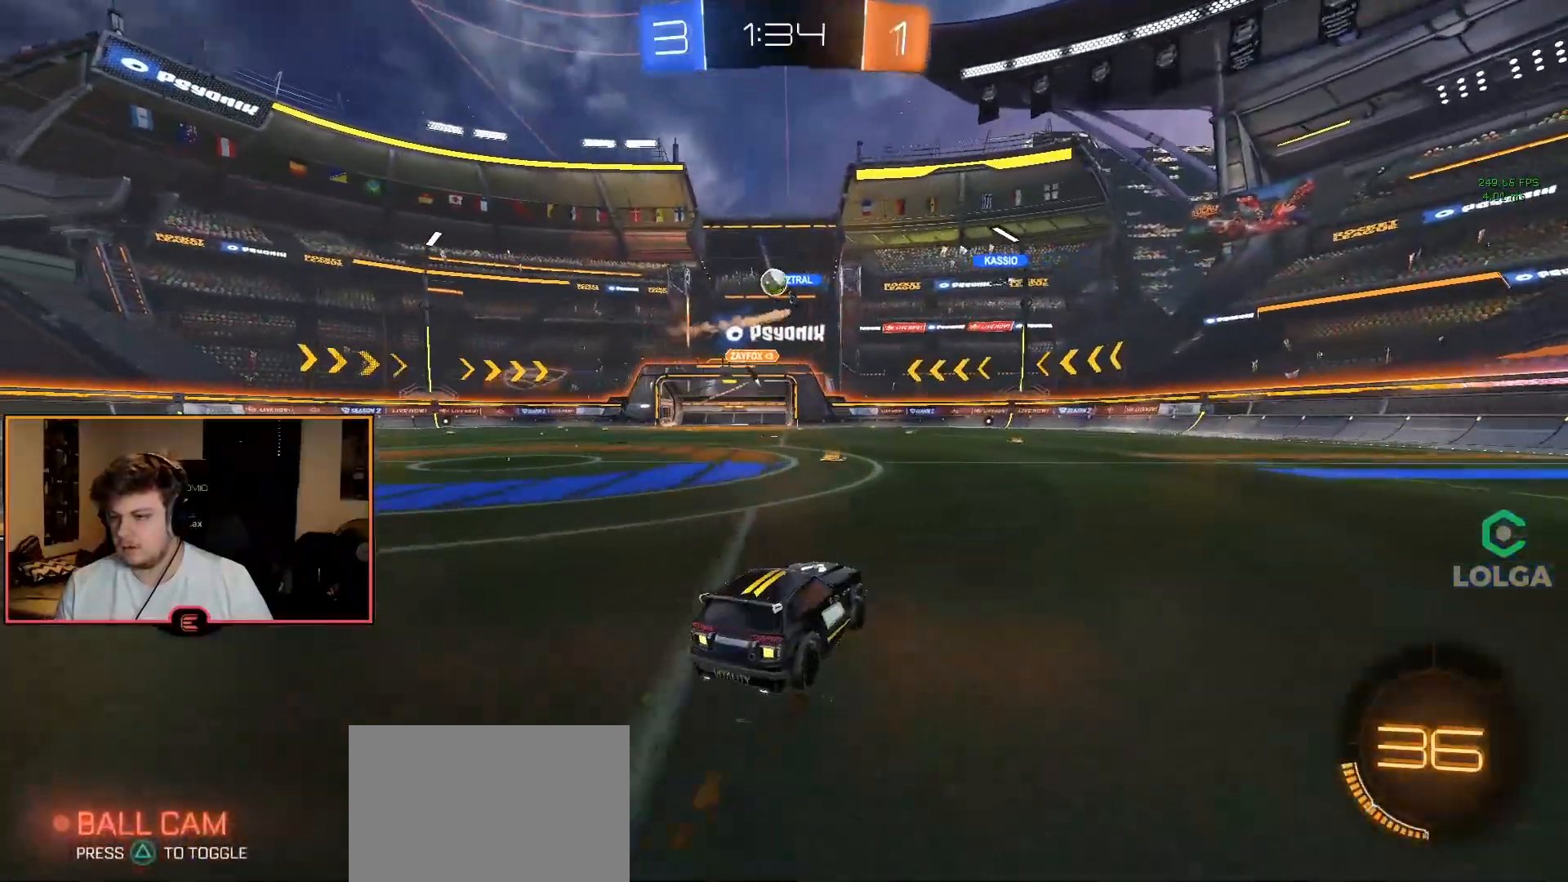
{"buttons": ["R1"], "left_stick": "left", "right_stick": "center", "events": [[50, "left_stick", "center"], [117, "R1", "down"], [183, "left_stick", "left"]]}
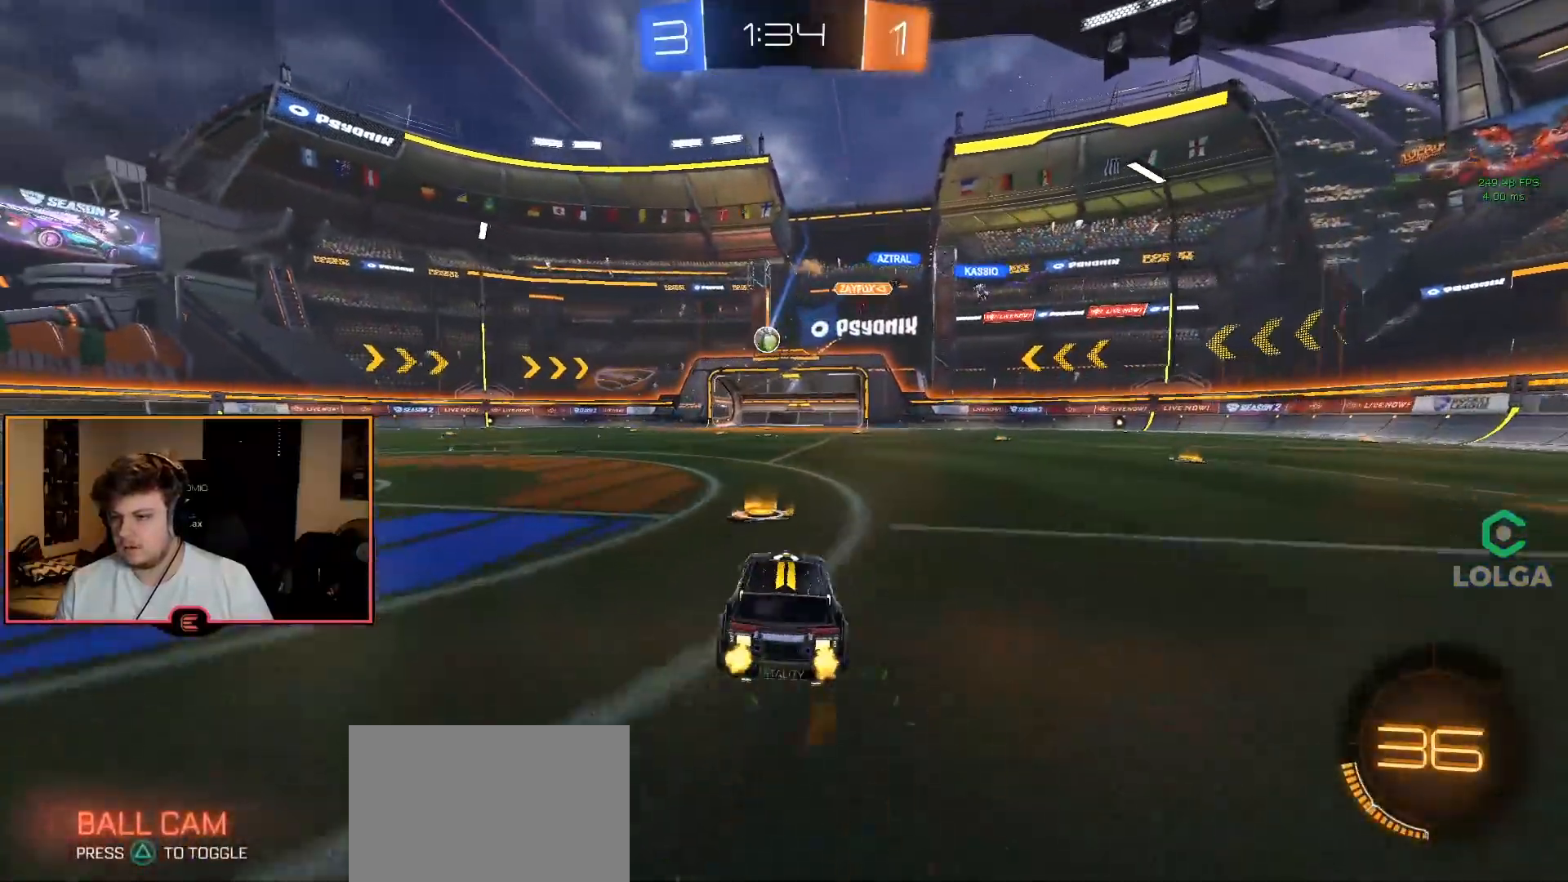
{"buttons": ["R1"], "left_stick": "center", "right_stick": "center", "events": [[117, "CIRCLE", "down"], [233, "left_stick", "center"], [317, "left_stick", "left"], [417, "left_stick", "center"], [467, "CIRCLE", "up"]]}
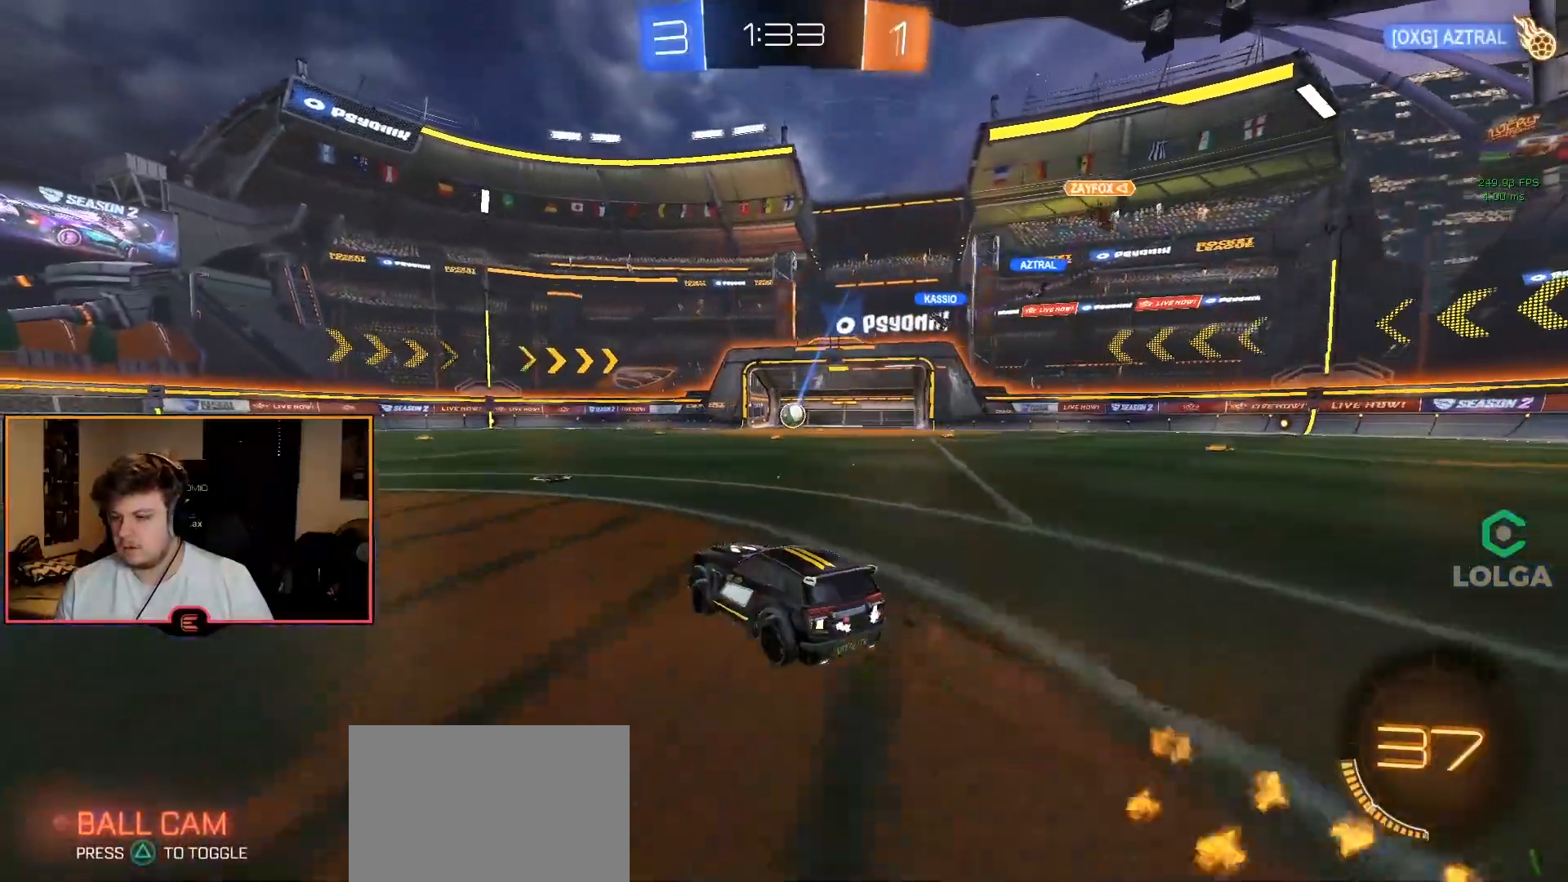
{"buttons": ["R1"], "left_stick": "right", "right_stick": "center", "events": [[67, "left_stick", "left"], [167, "left_stick", "center"], [467, "left_stick", "right"]]}
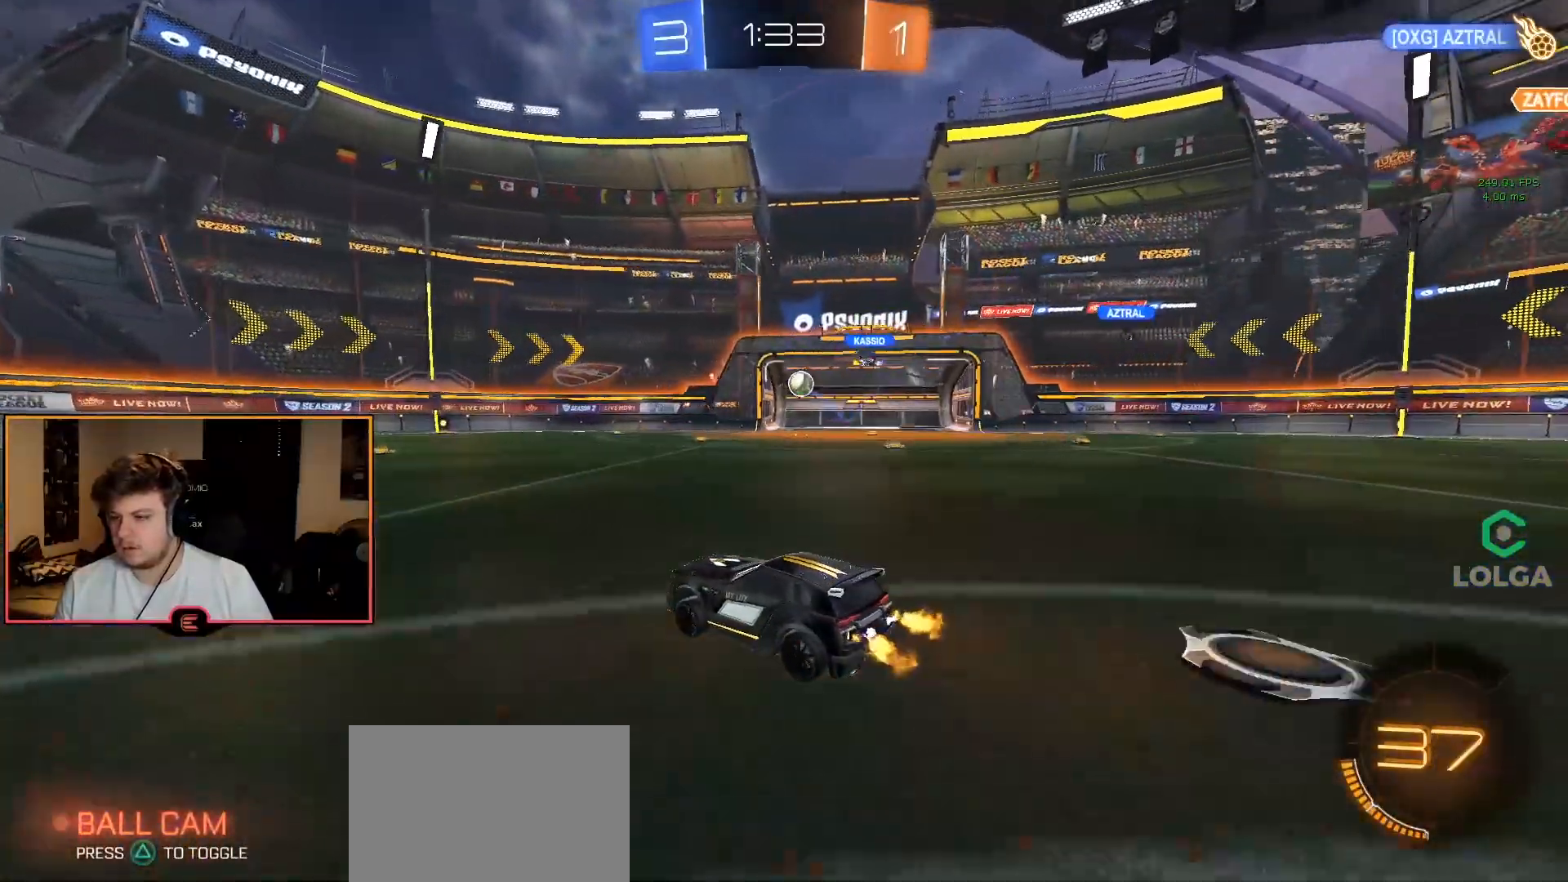
{"buttons": ["R1"], "left_stick": "center", "right_stick": "center", "events": [[117, "left_stick", "center"], [233, "left_stick", "right"], [350, "left_stick", "center"]]}